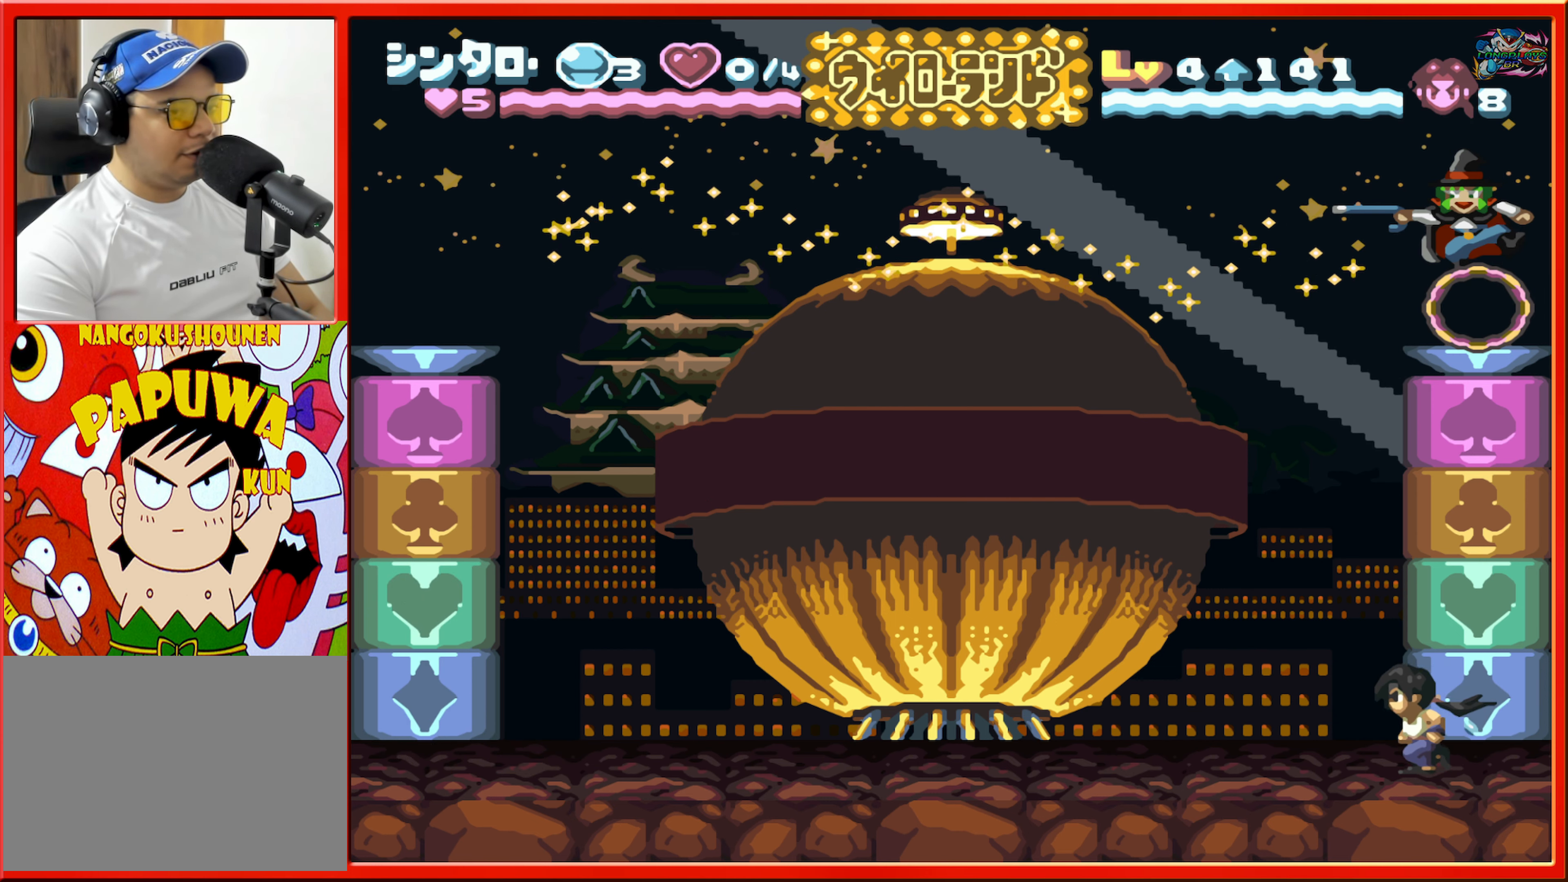
Gameplay with a controller (Nintendo layout); each line is a JSON object with the inputs held at the frame after it. "events" lists button and stick changes between this image and that frame as [ms after this image, input, new state], when the widget could be followed in between. Not read: L3 R3.
{"buttons": [], "events": [[183, "DPAD_LEFT", "down"], [416, "DPAD_LEFT", "up"]]}
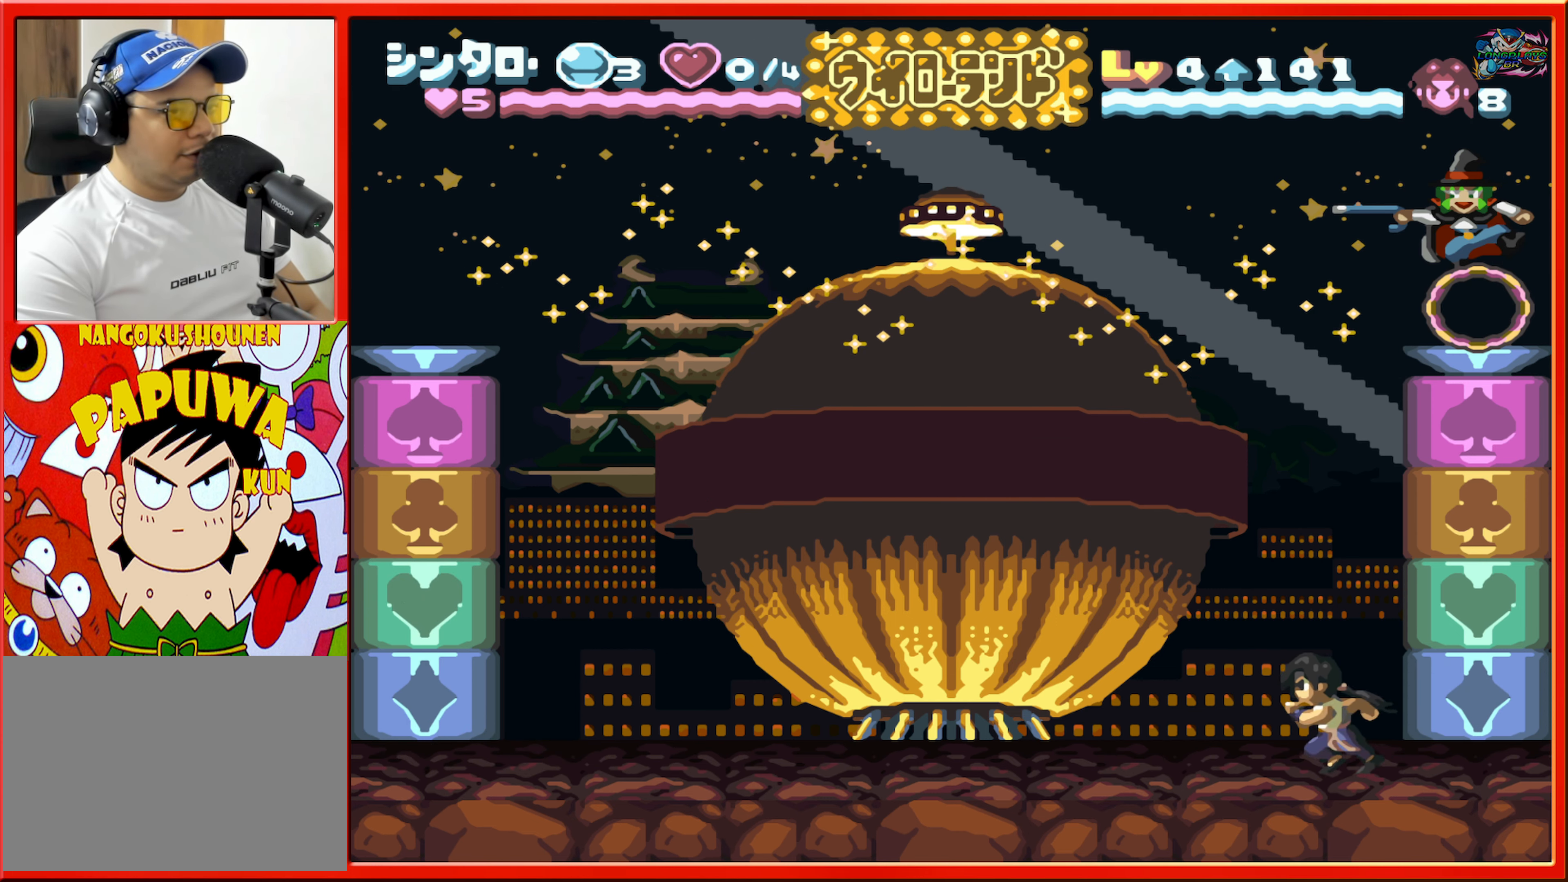
{"buttons": [], "events": [[116, "DPAD_RIGHT", "down"], [400, "DPAD_RIGHT", "up"]]}
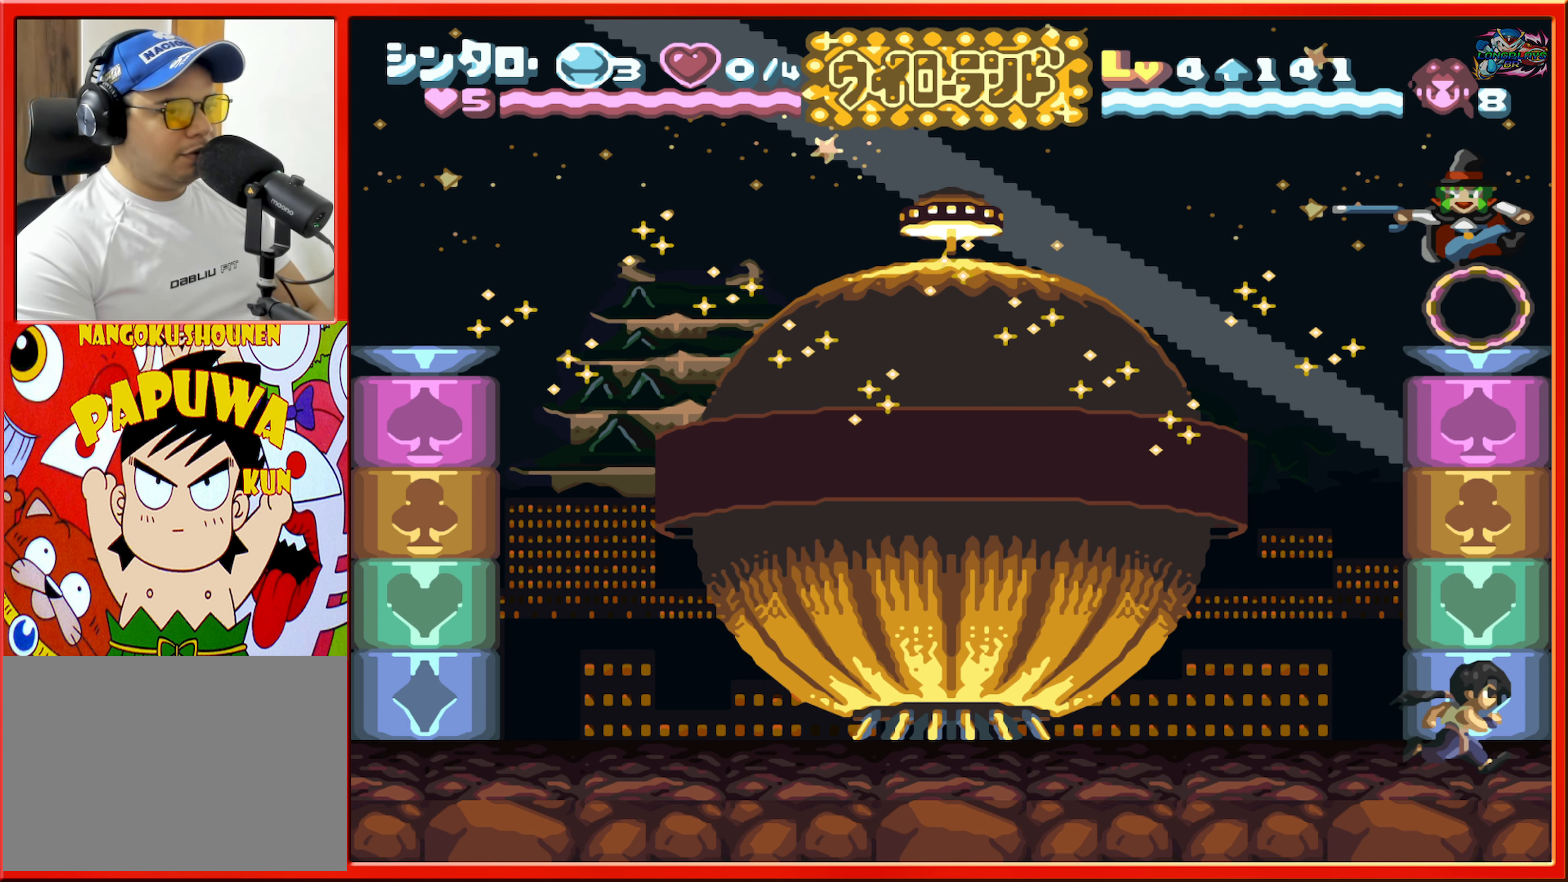
{"buttons": [], "events": [[150, "DPAD_LEFT", "down"], [367, "DPAD_LEFT", "up"]]}
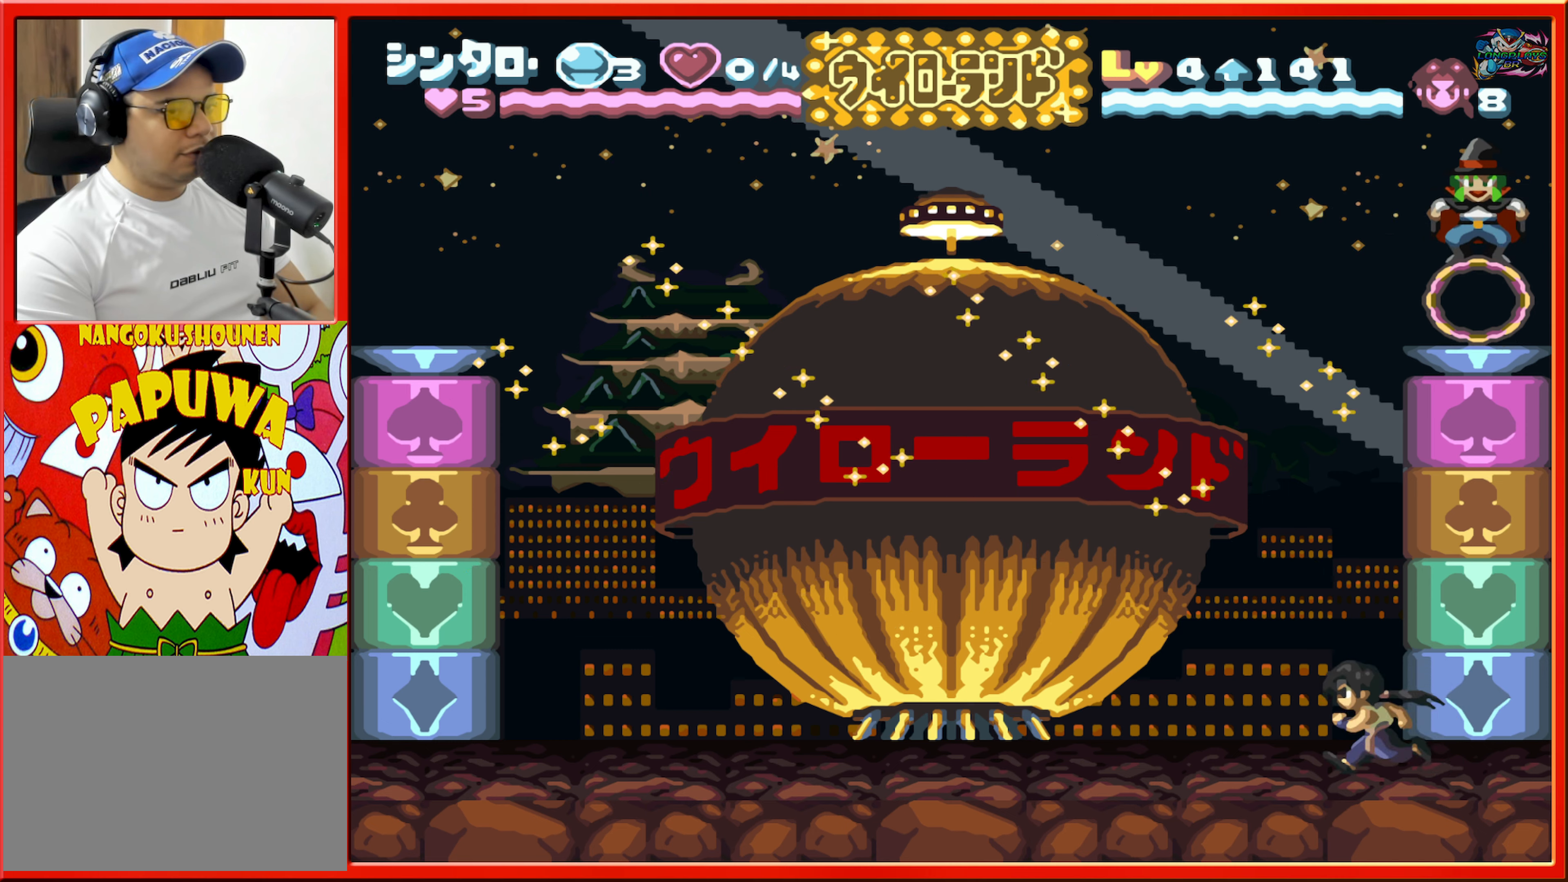
{"buttons": [], "events": [[150, "DPAD_RIGHT", "down"], [250, "DPAD_RIGHT", "up"]]}
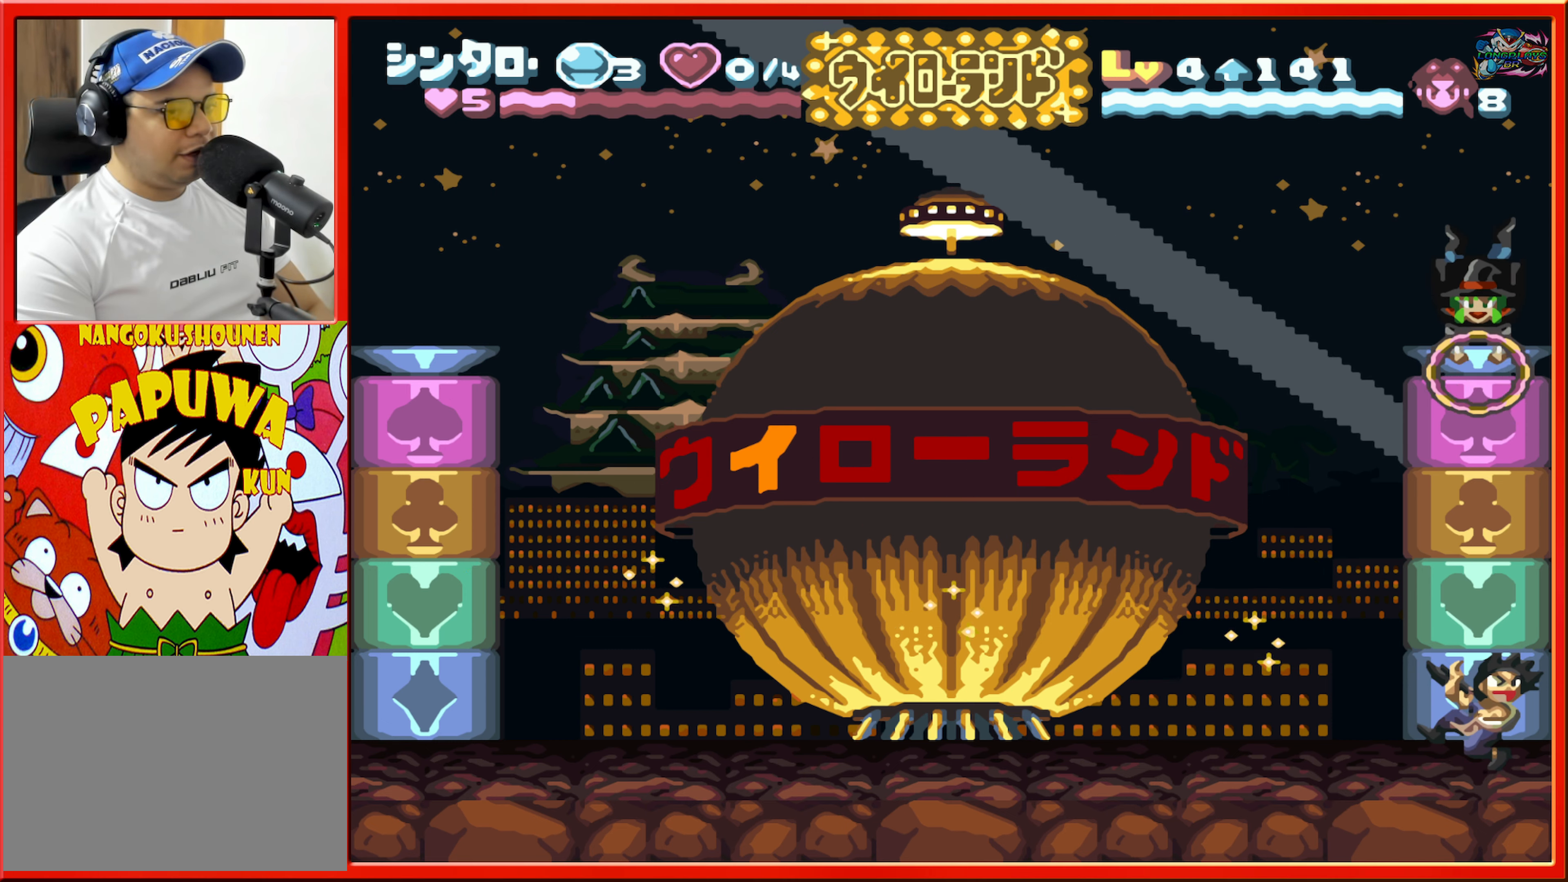
{"buttons": [], "events": [[167, "DPAD_LEFT", "down"], [400, "DPAD_LEFT", "up"]]}
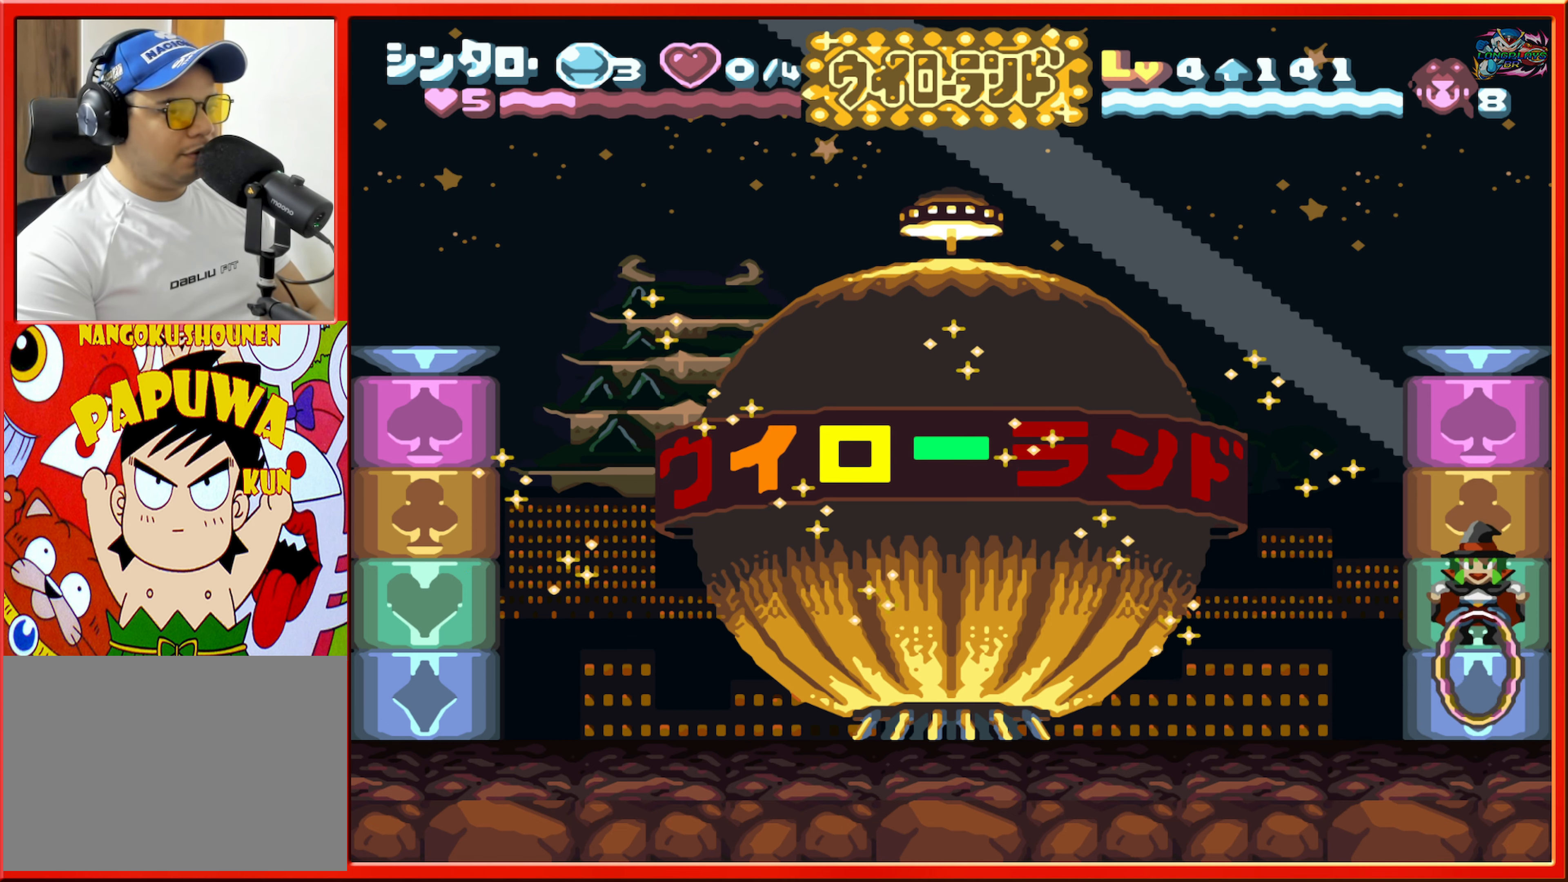
{"buttons": [], "events": [[433, "DPAD_RIGHT", "down"], [500, "DPAD_RIGHT", "up"]]}
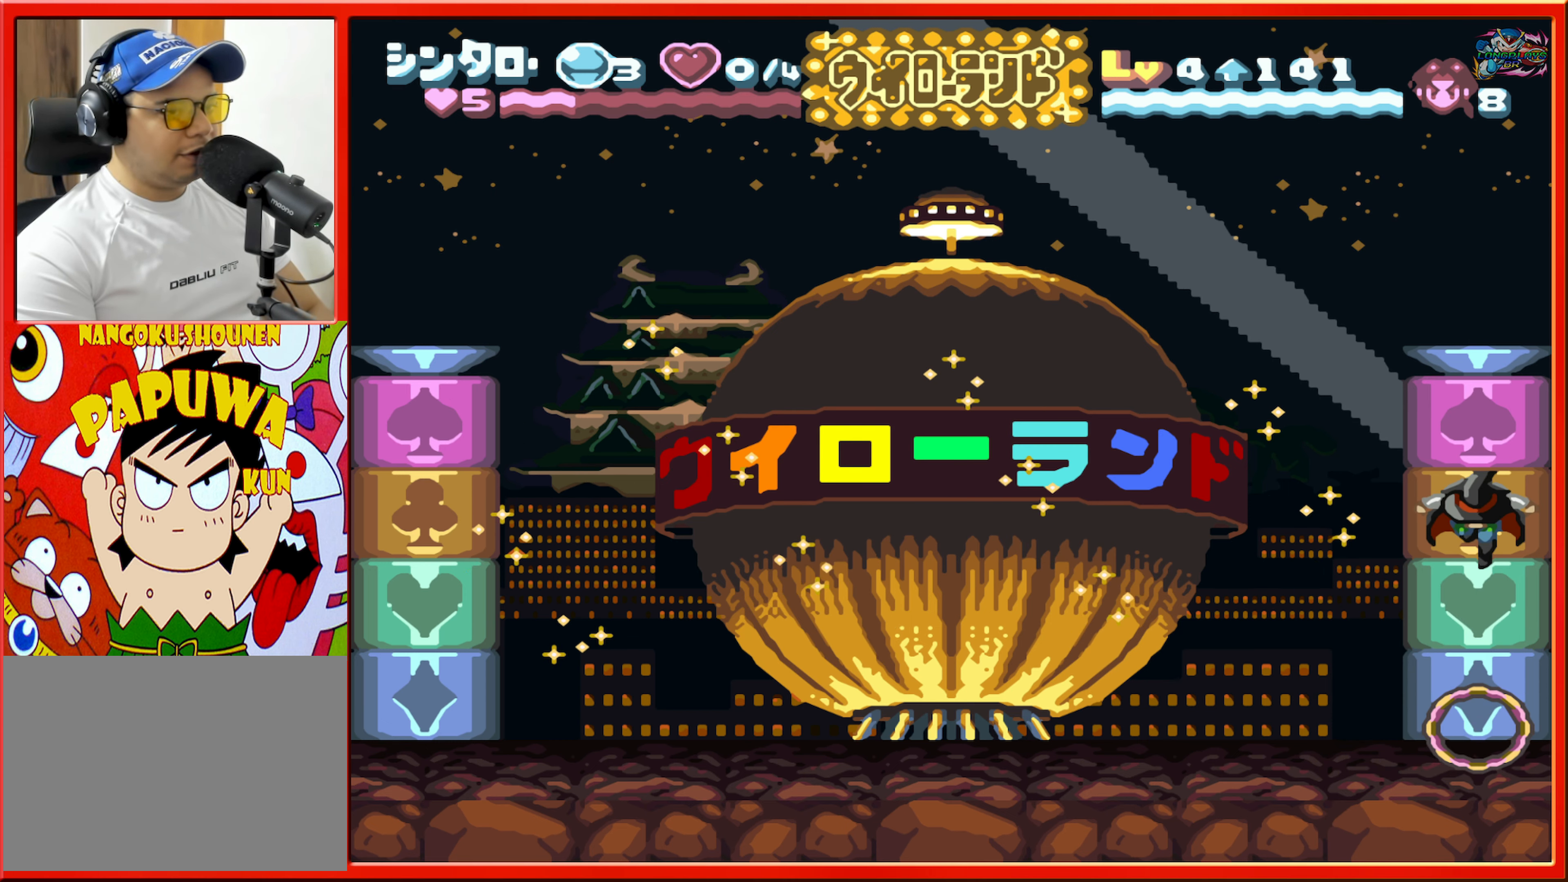
{"buttons": ["B"], "events": [[150, "B", "down"], [233, "DPAD_RIGHT", "down"], [400, "DPAD_RIGHT", "up"]]}
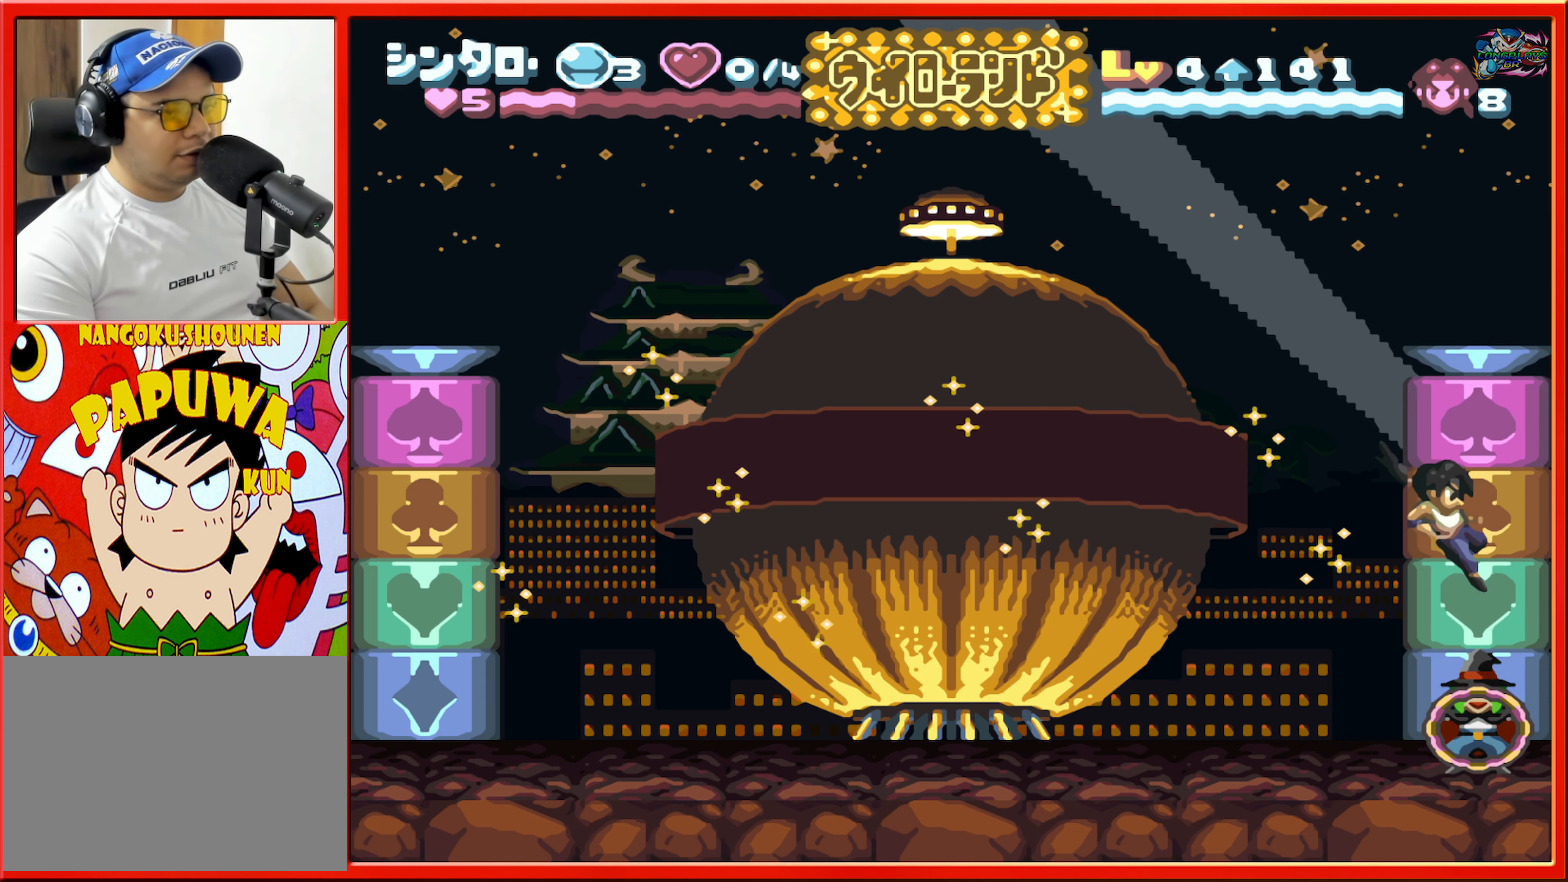
{"buttons": ["B"], "events": [[133, "B", "up"], [483, "B", "down"]]}
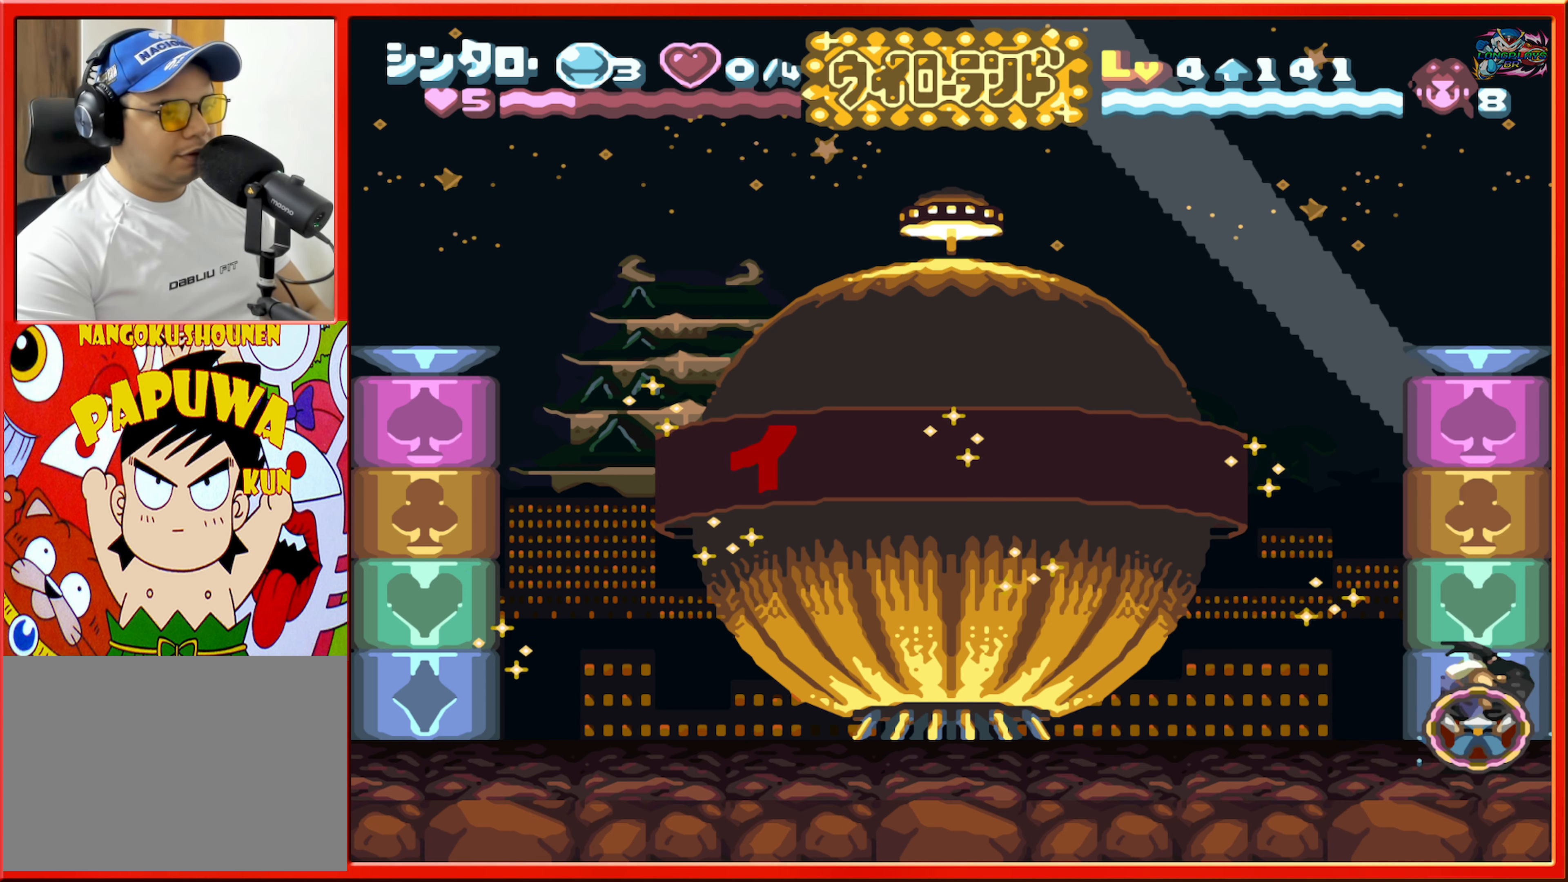
{"buttons": [], "events": [[500, "B", "up"]]}
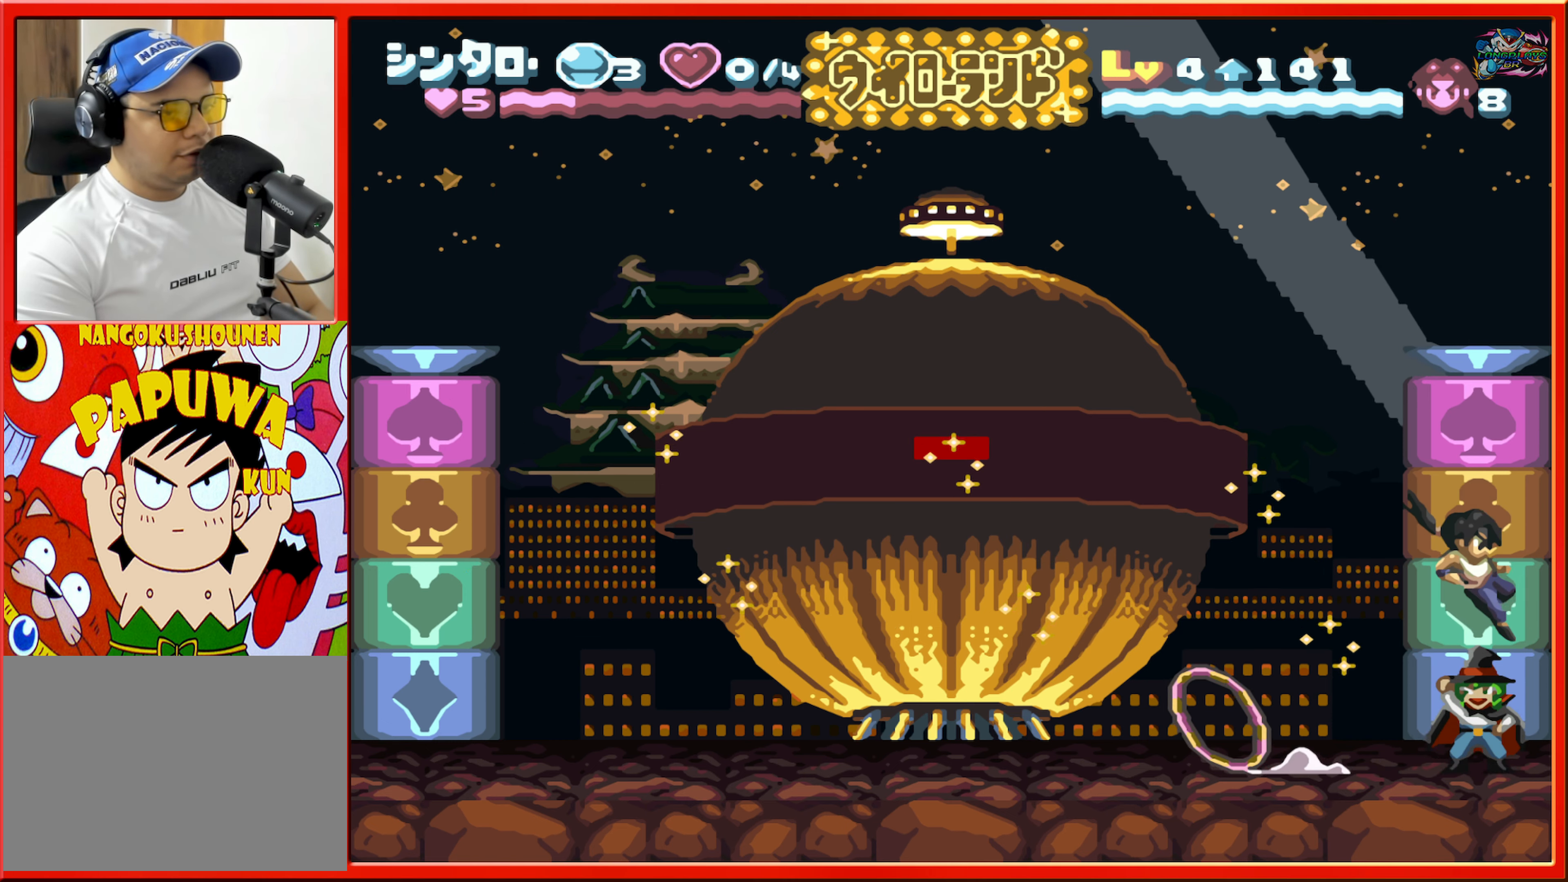
{"buttons": [], "events": []}
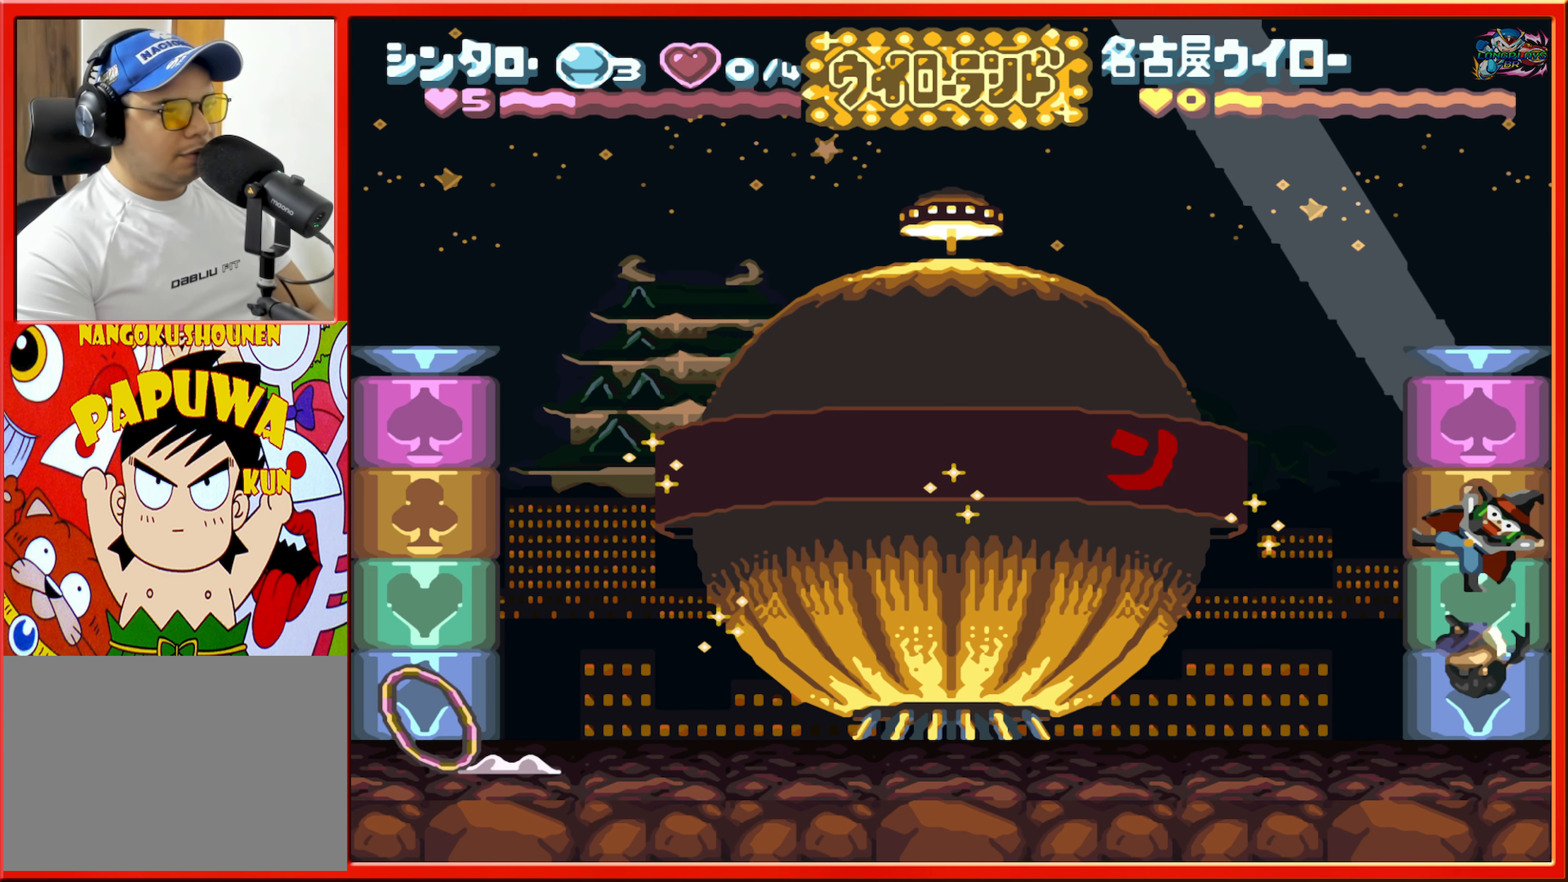
{"buttons": [], "events": []}
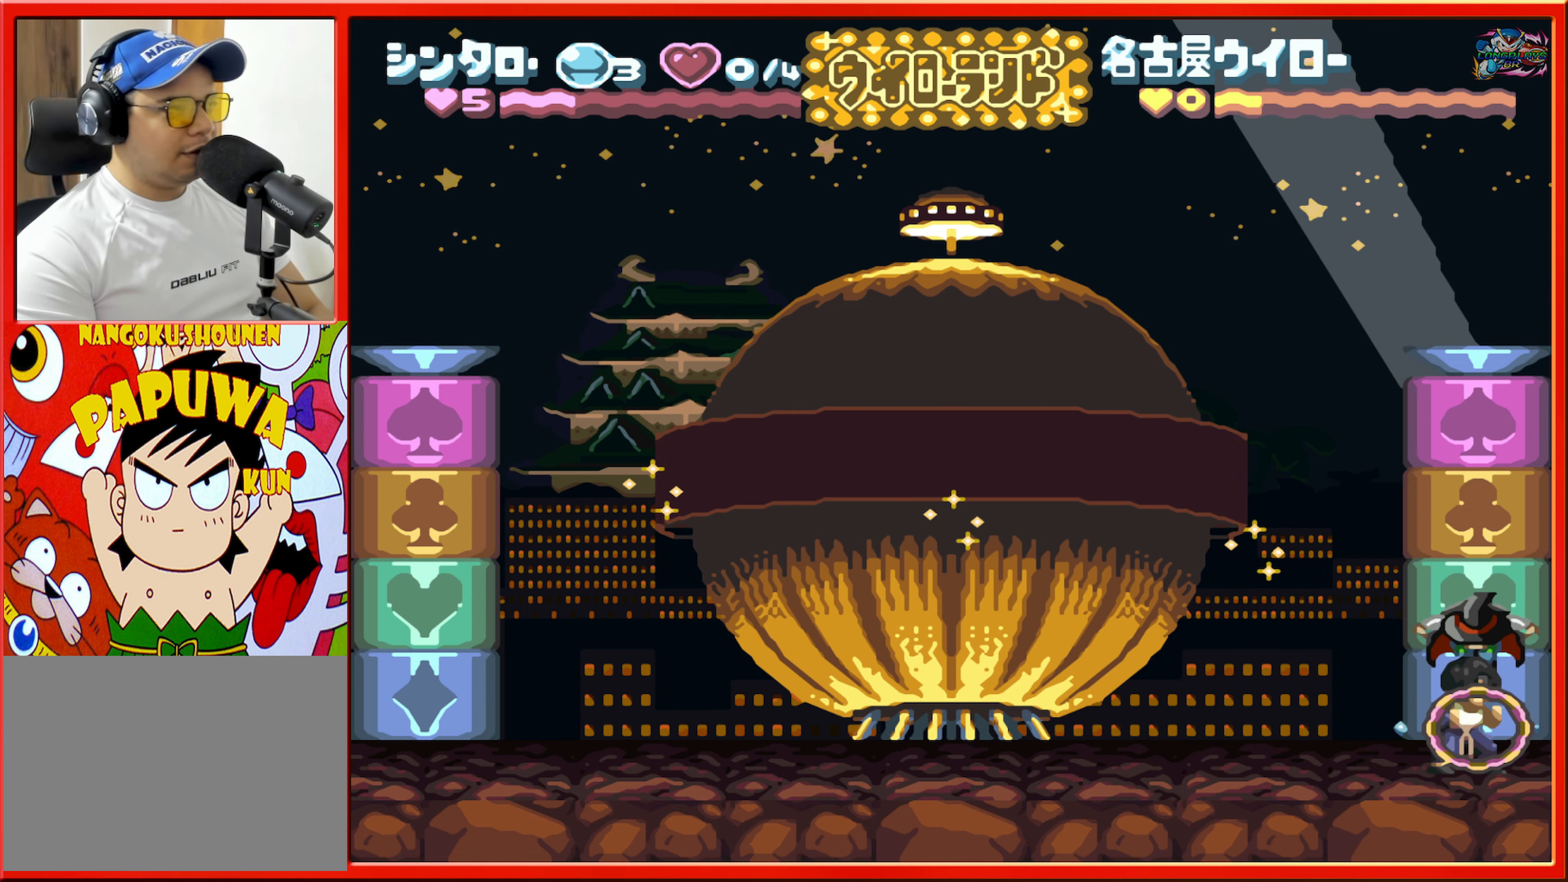
{"buttons": [], "events": []}
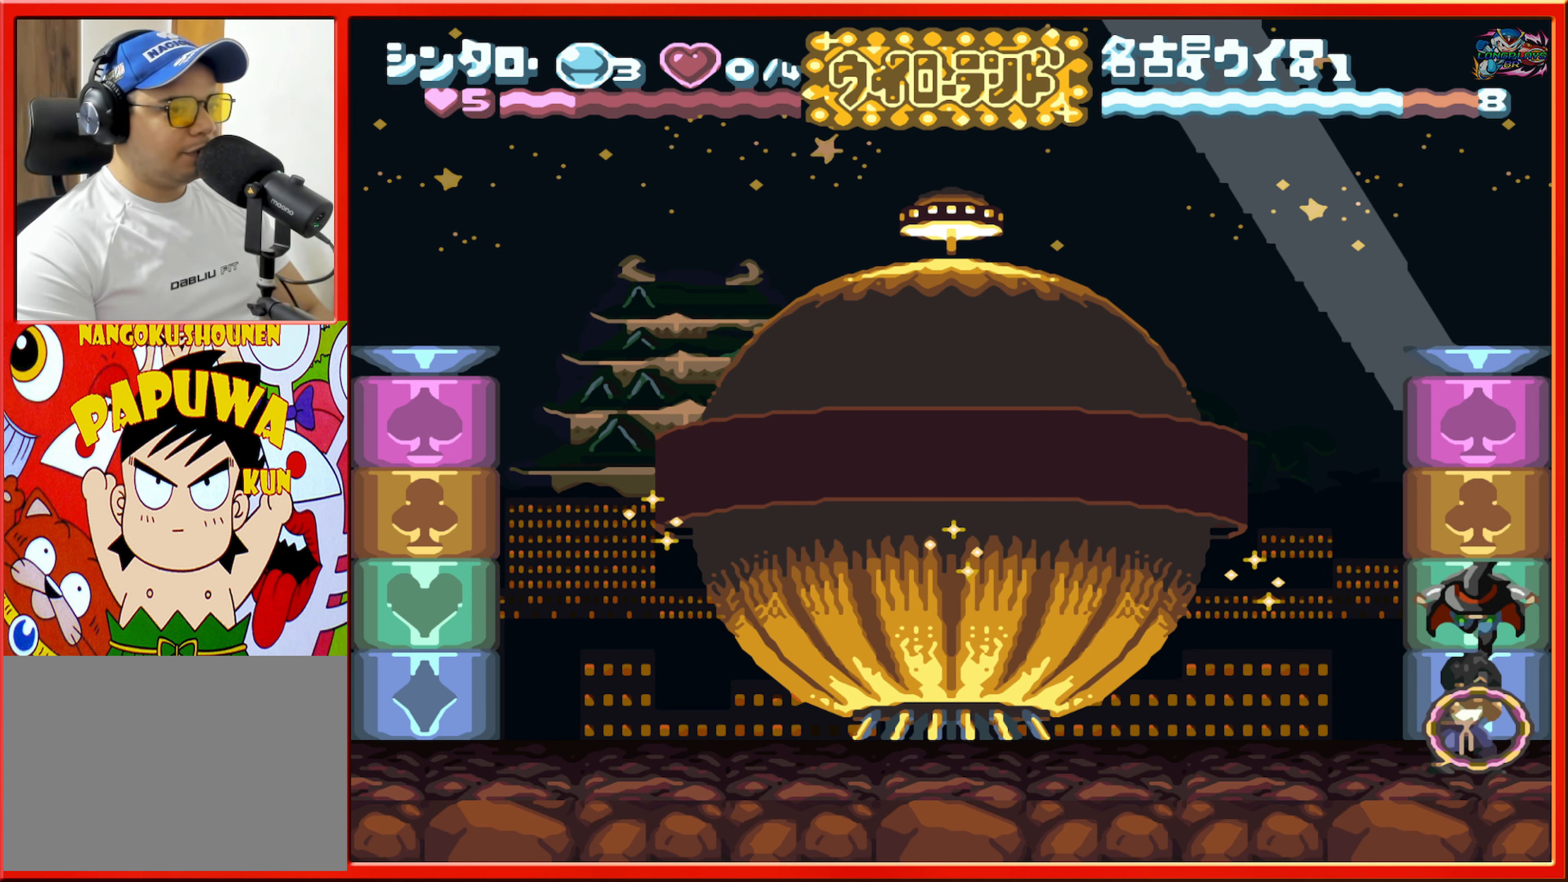
{"buttons": [], "events": [[233, "DPAD_LEFT", "down"], [250, "DPAD_LEFT", "up"]]}
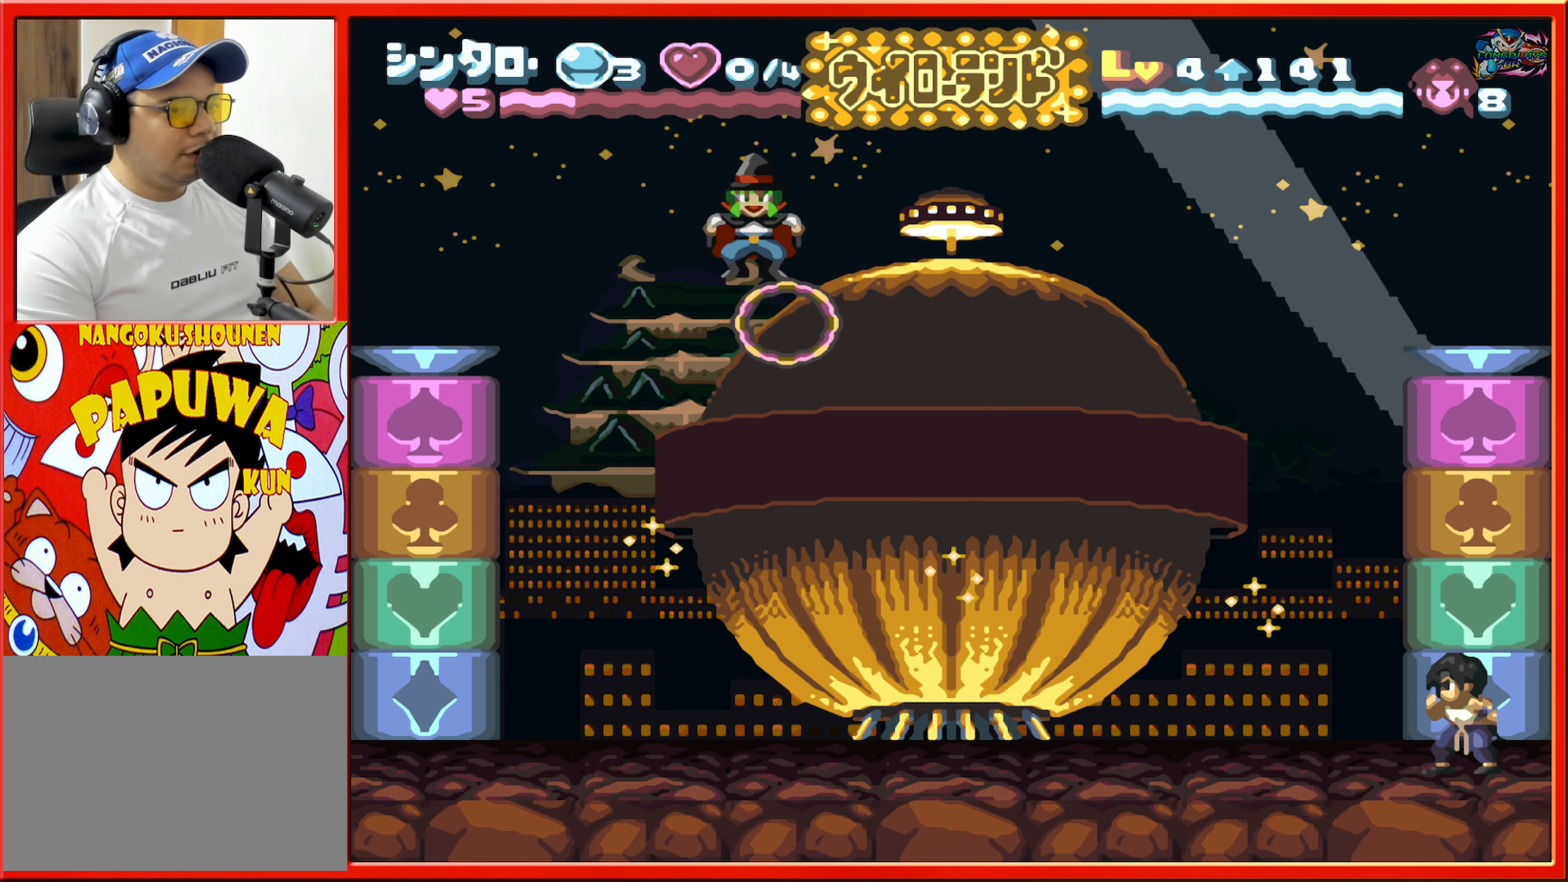
{"buttons": ["L1", "DPAD_LEFT"], "events": [[100, "DPAD_LEFT", "down"], [250, "DPAD_LEFT", "up"], [317, "DPAD_LEFT", "down"], [367, "L1", "down"]]}
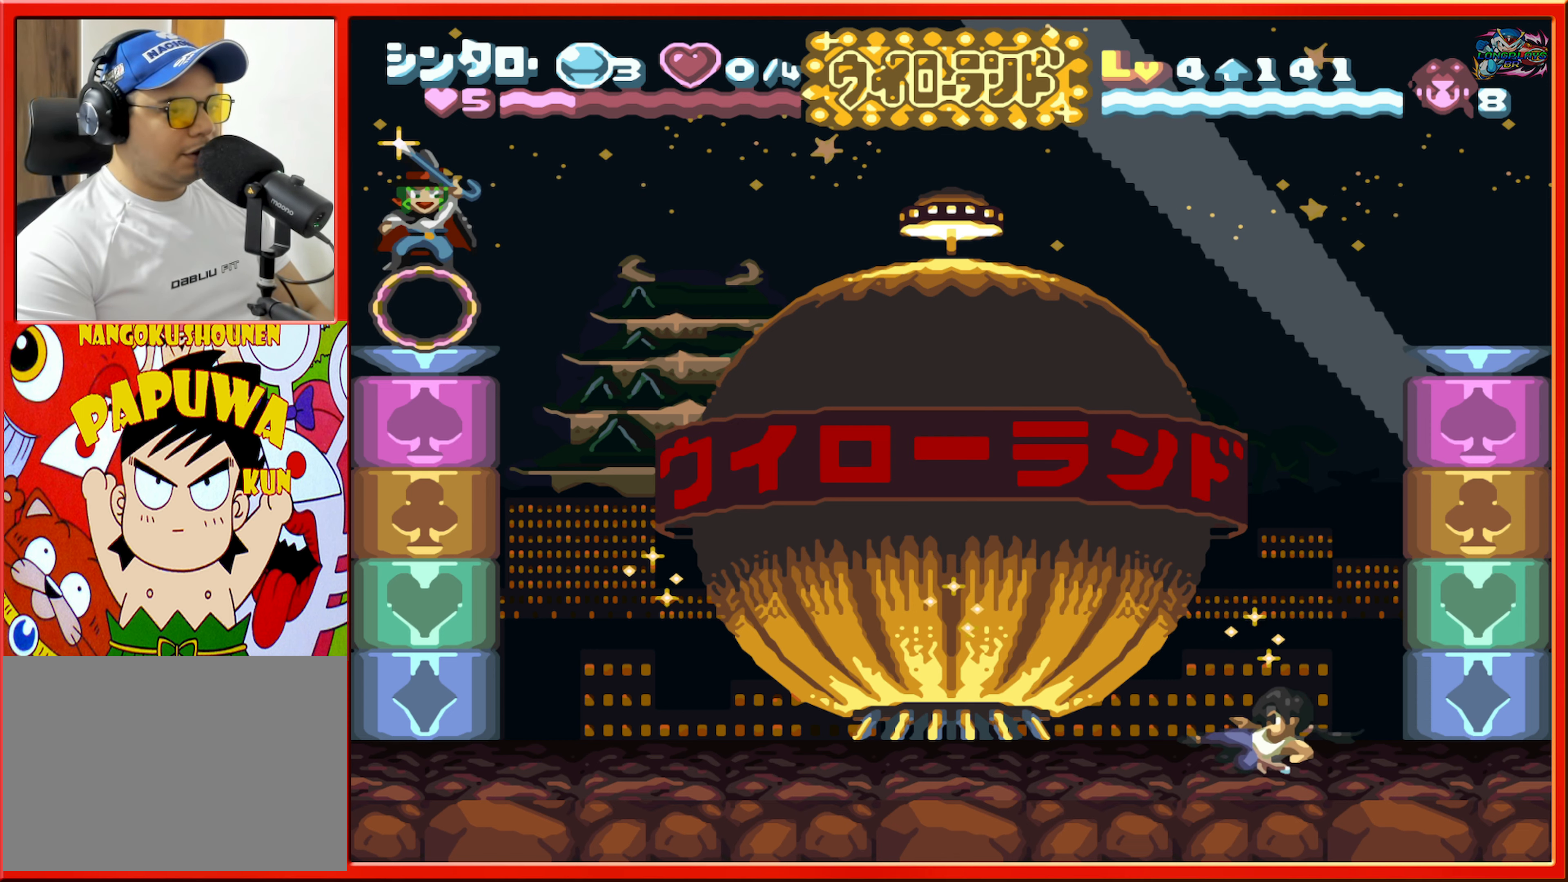
{"buttons": ["L1", "DPAD_LEFT"], "events": [[250, "L1", "up"], [434, "L1", "down"]]}
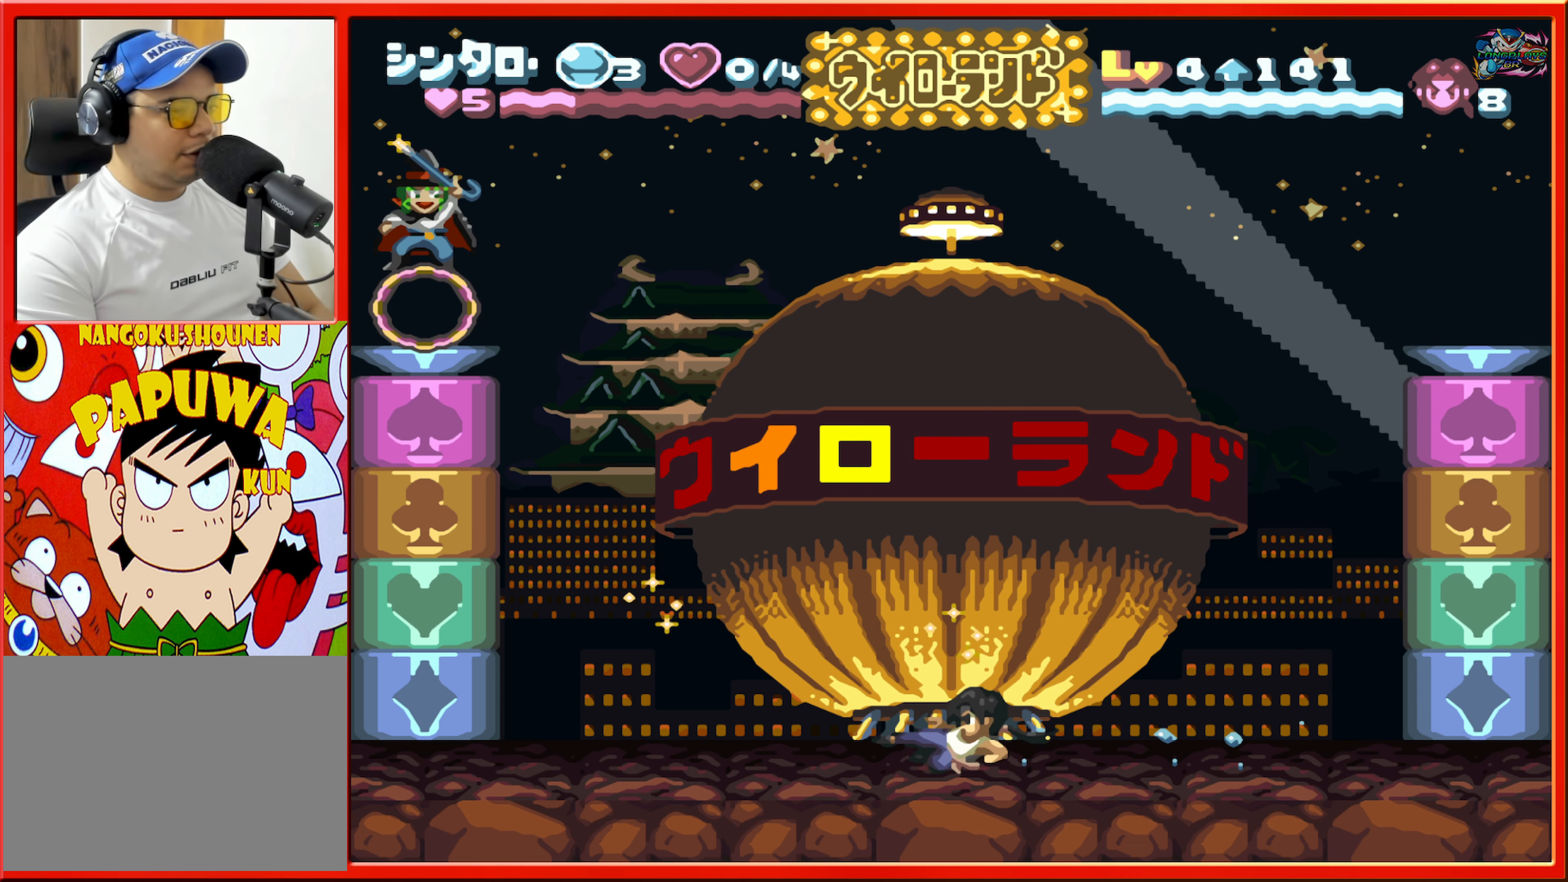
{"buttons": ["L1", "DPAD_LEFT"], "events": [[284, "L1", "up"], [484, "L1", "down"]]}
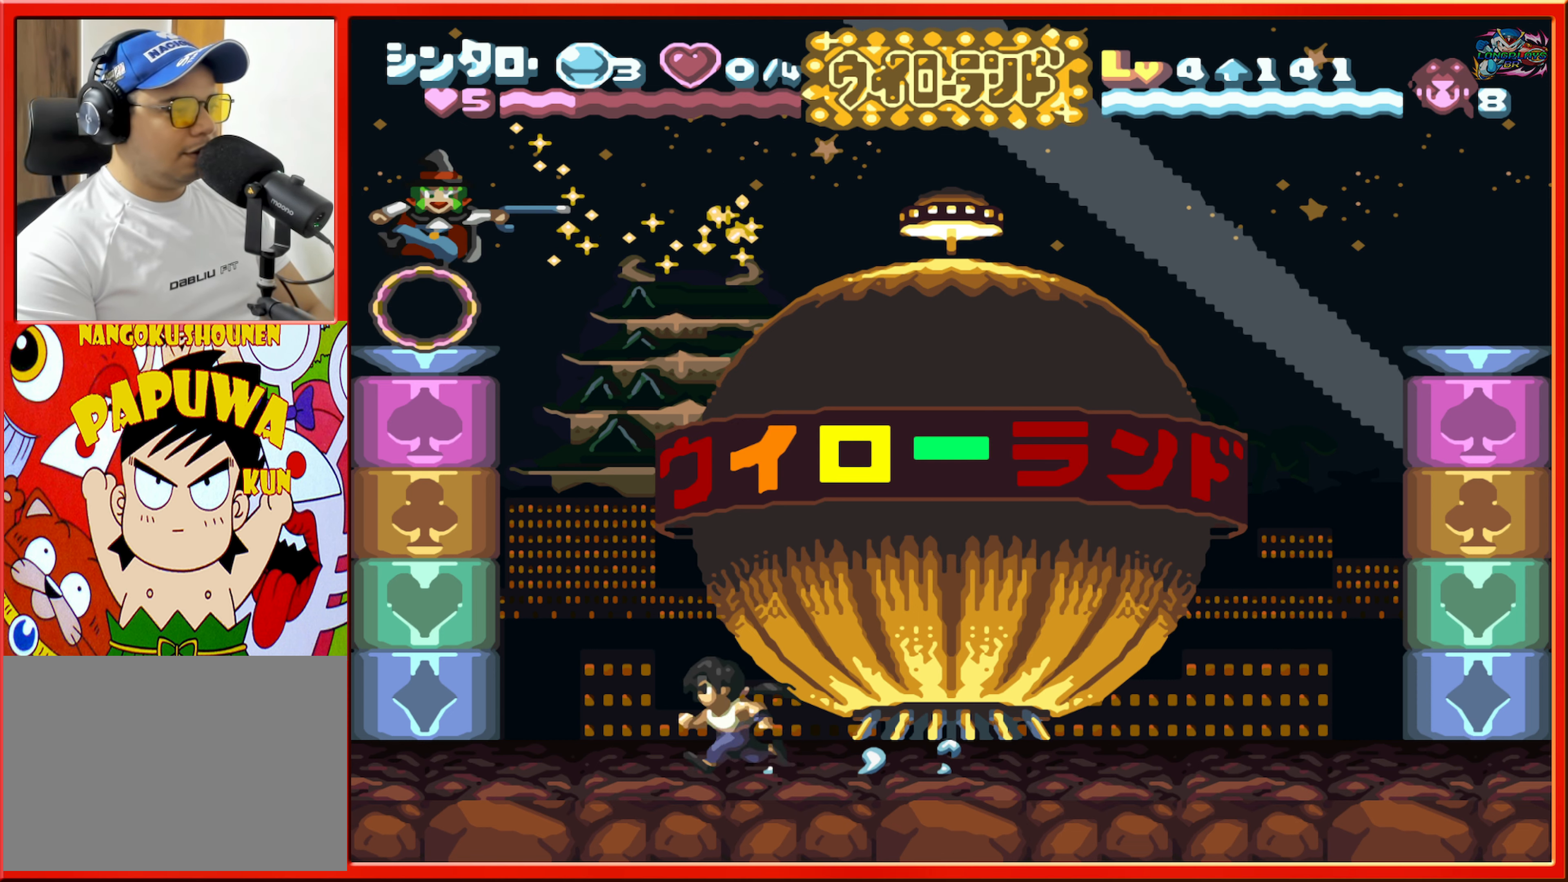
{"buttons": [], "events": [[217, "L1", "up"], [367, "DPAD_LEFT", "up"]]}
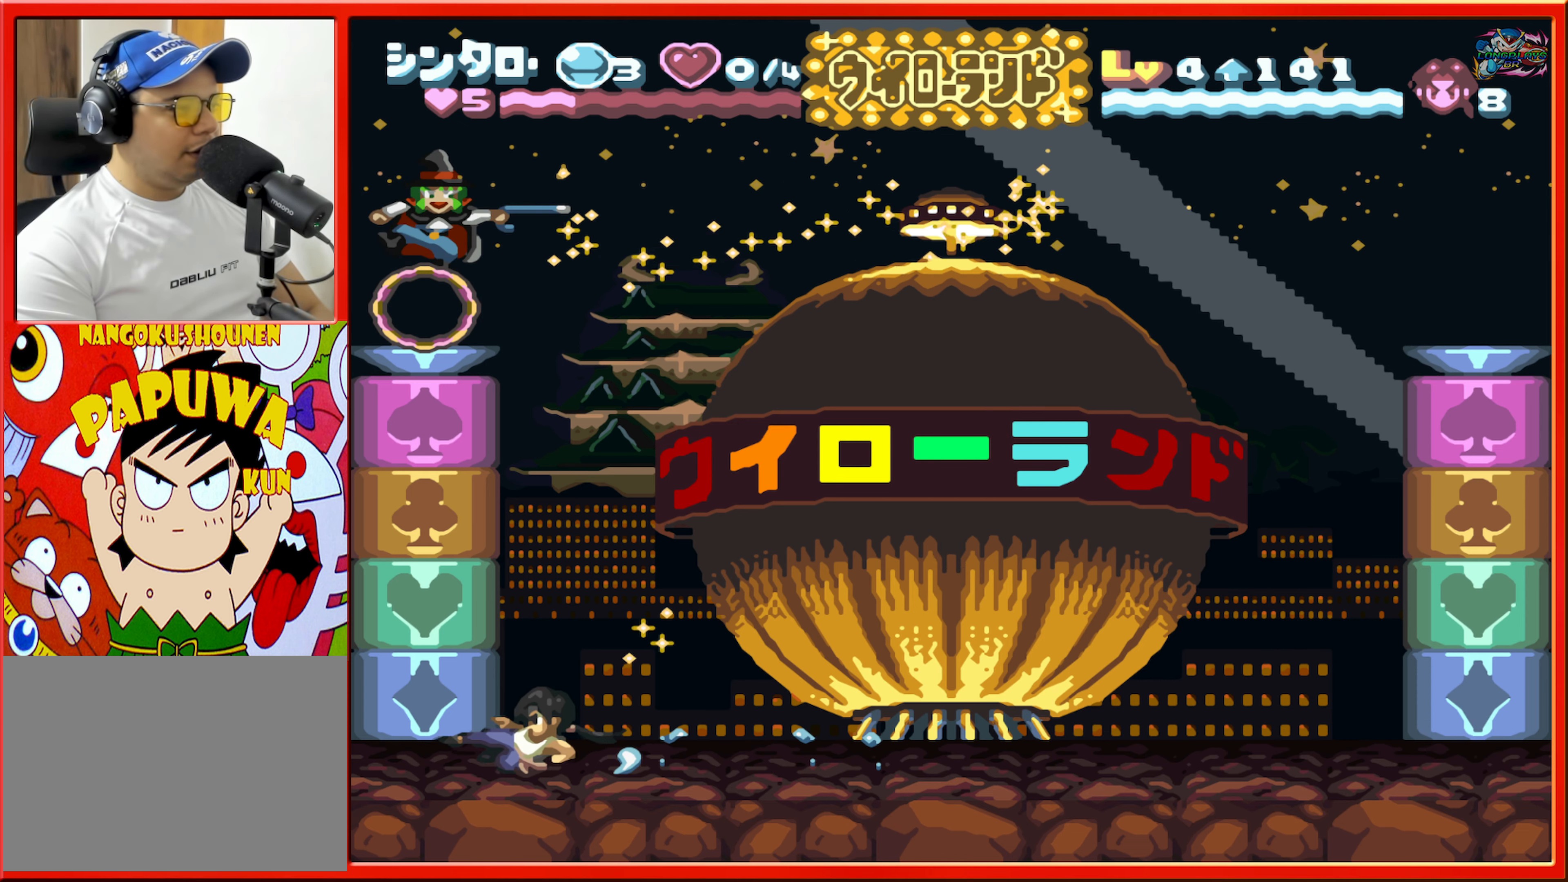
{"buttons": ["DPAD_RIGHT"], "events": [[434, "DPAD_RIGHT", "down"]]}
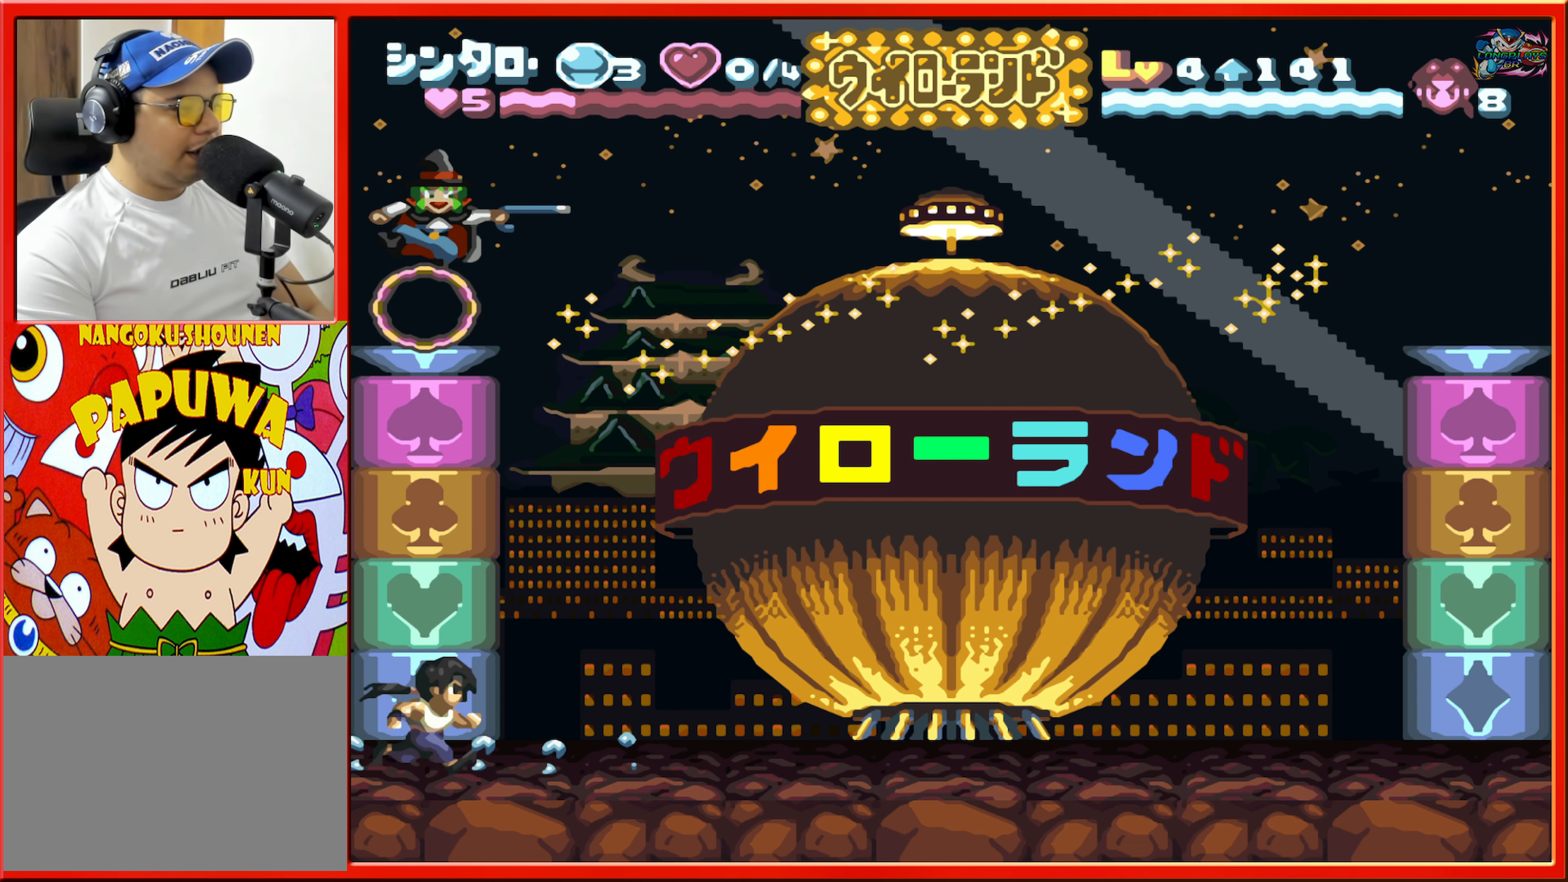
{"buttons": ["DPAD_RIGHT"], "events": [[217, "DPAD_RIGHT", "up"], [450, "DPAD_RIGHT", "down"]]}
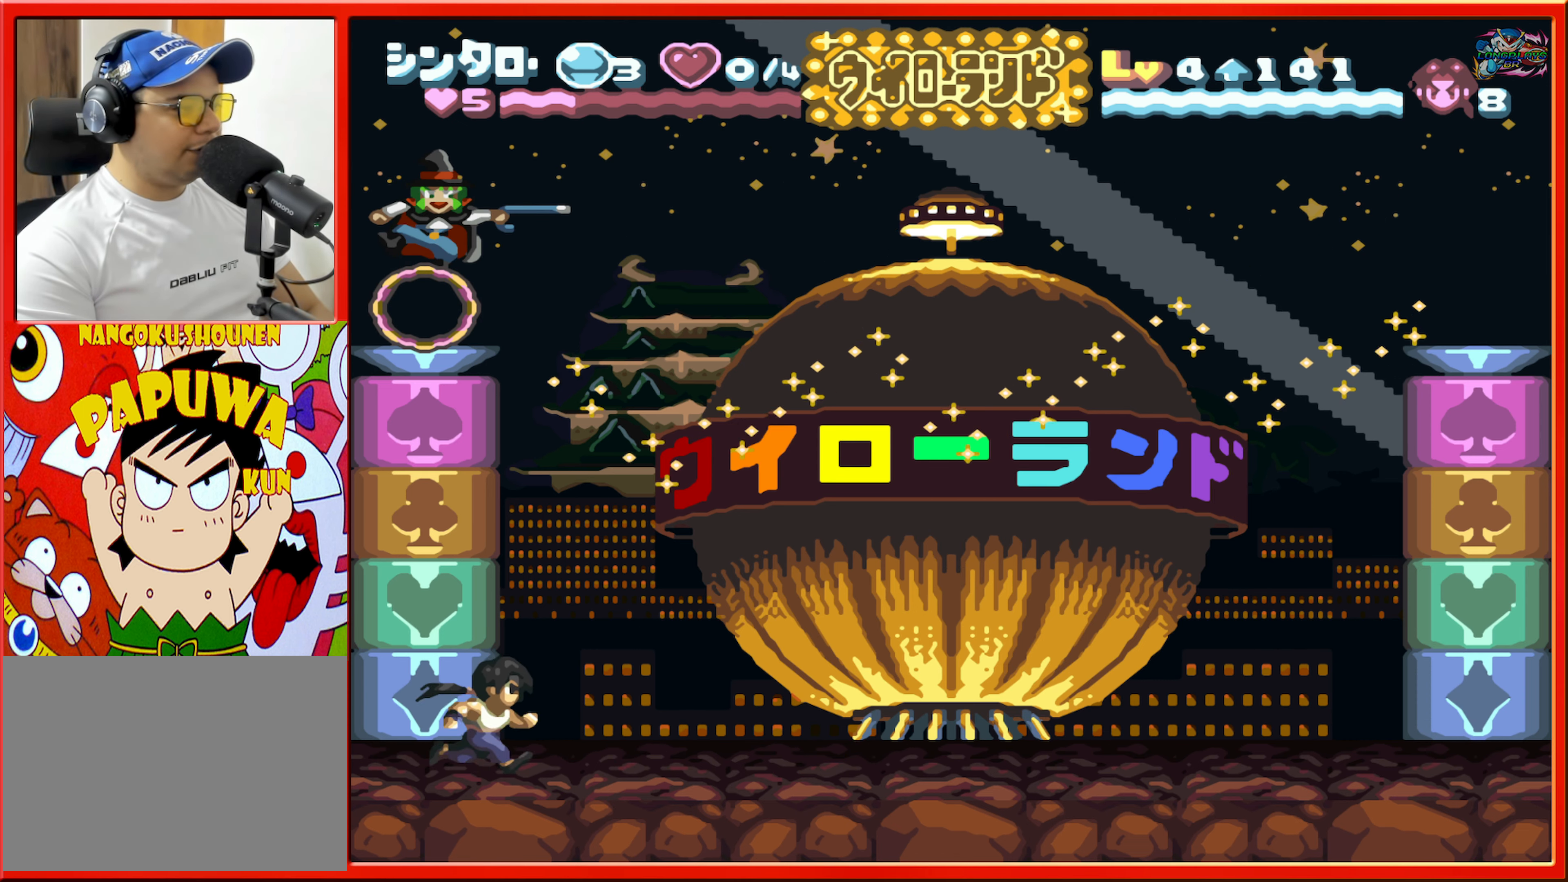
{"buttons": ["DPAD_LEFT"], "events": [[150, "DPAD_RIGHT", "up"], [484, "DPAD_LEFT", "down"]]}
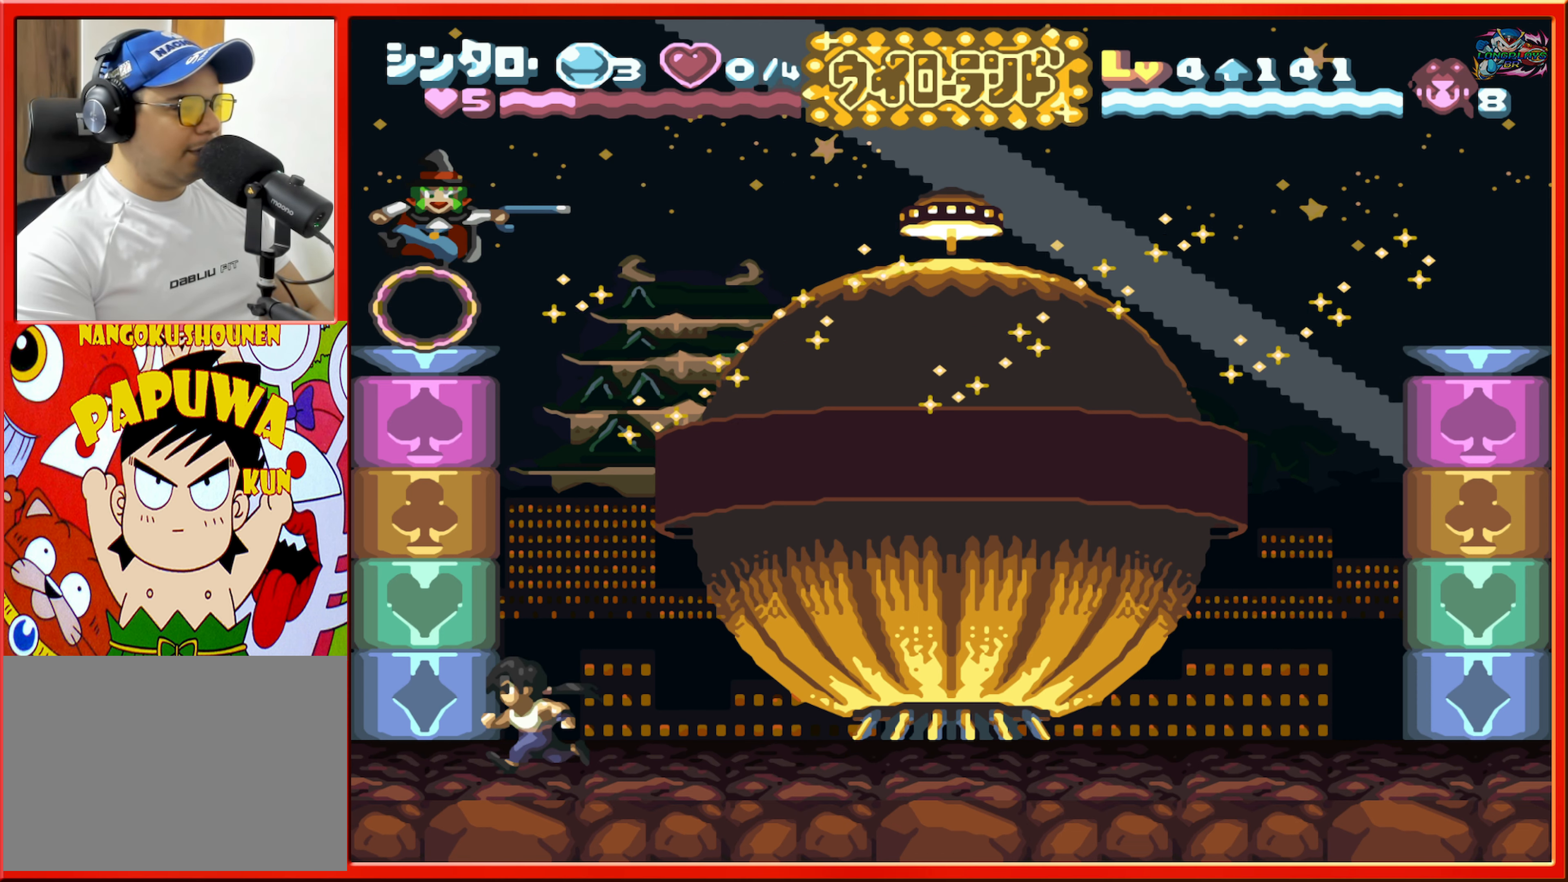
{"buttons": [], "events": [[84, "DPAD_LEFT", "up"], [417, "DPAD_LEFT", "down"], [500, "DPAD_LEFT", "up"]]}
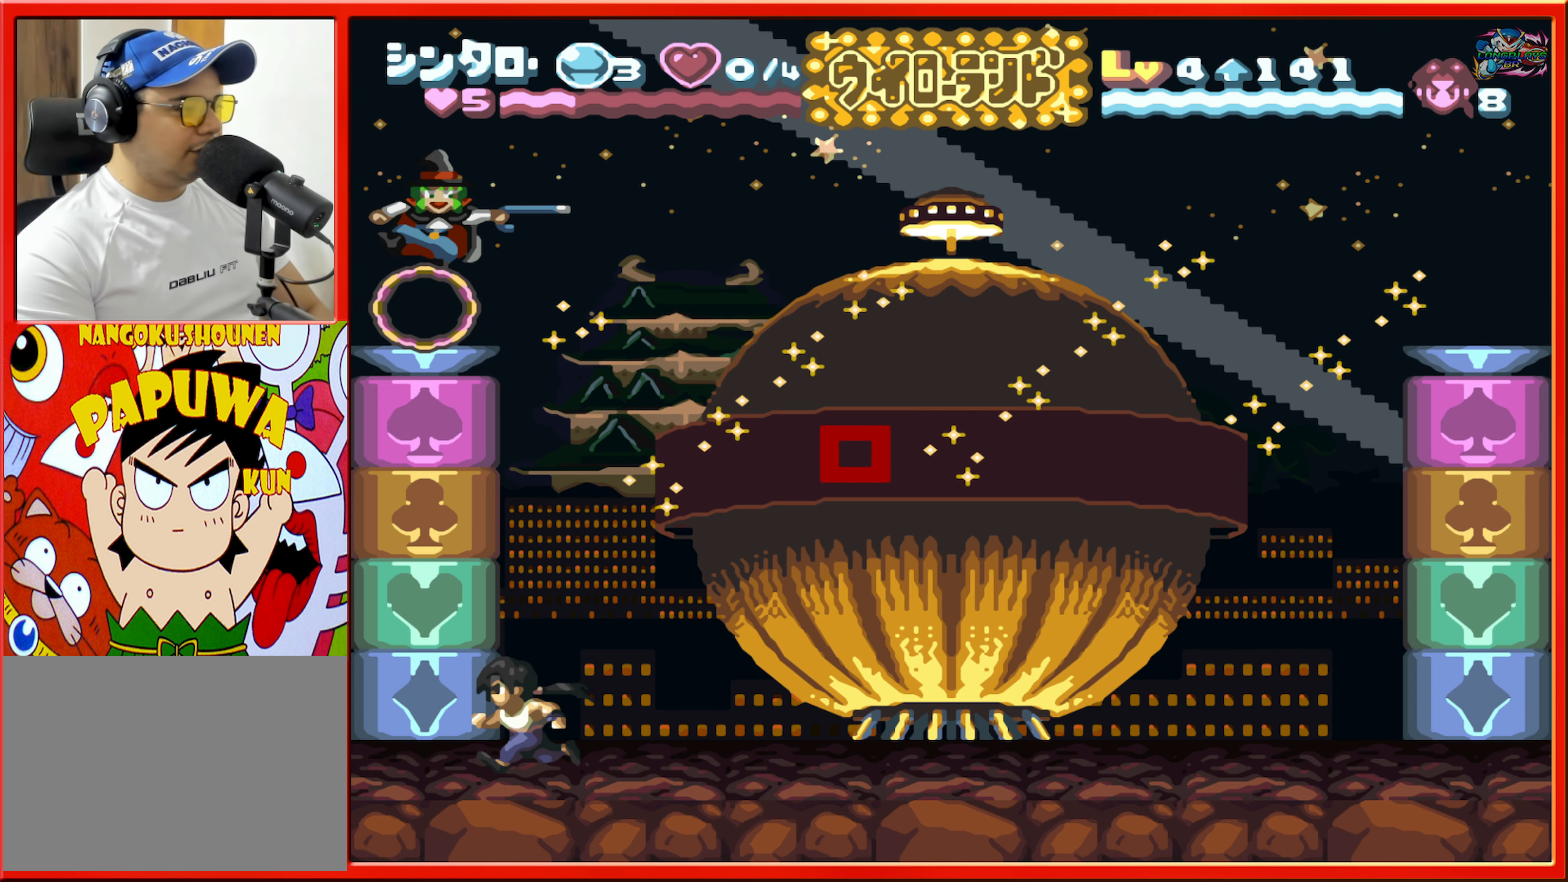
{"buttons": [], "events": []}
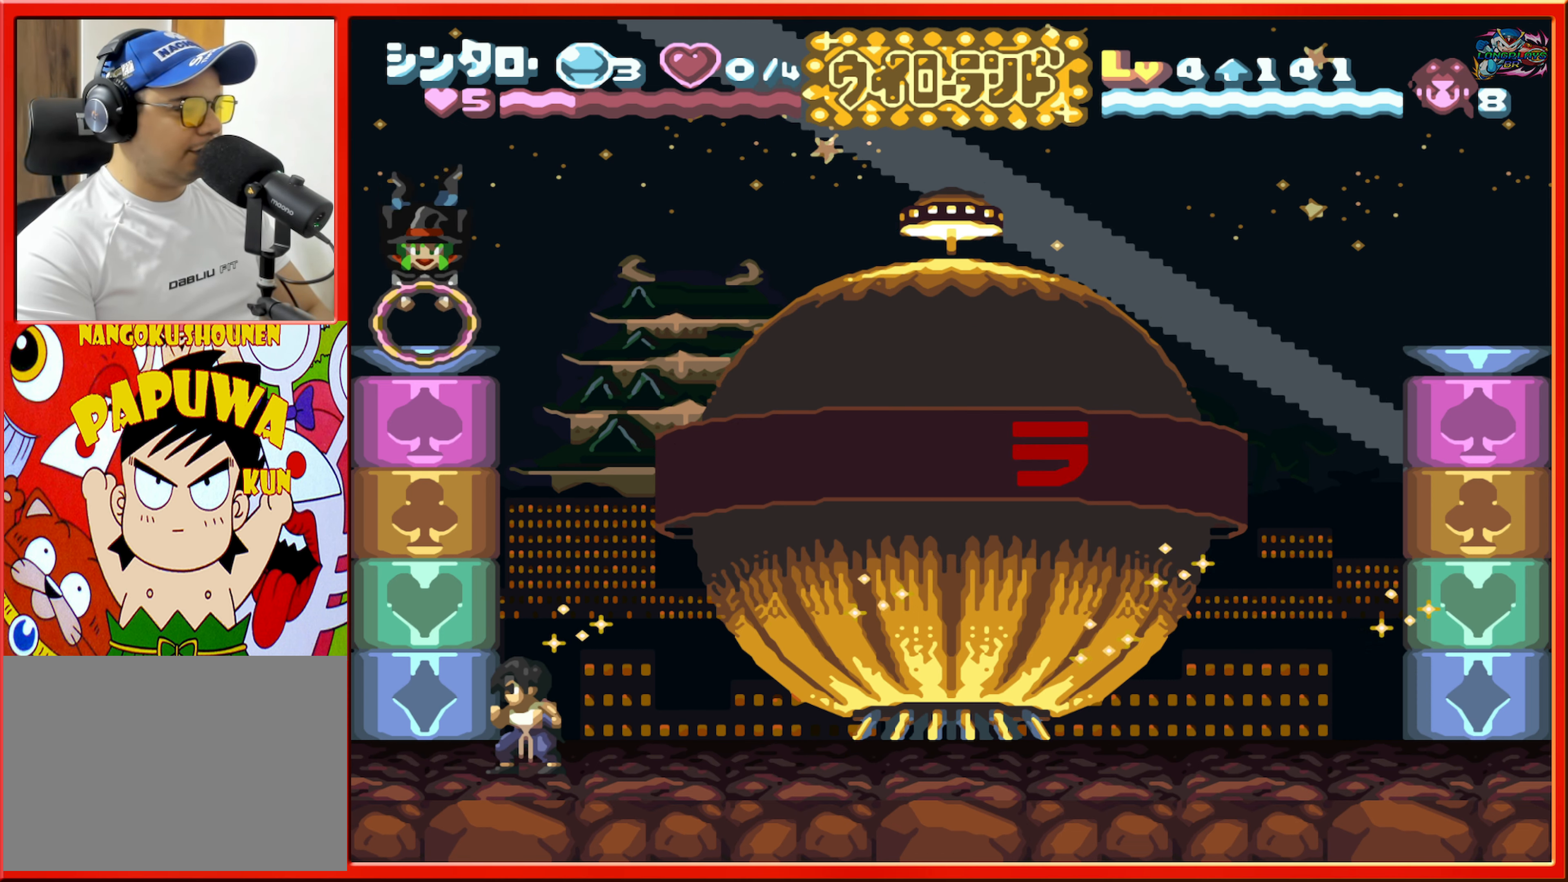
{"buttons": [], "events": [[117, "DPAD_LEFT", "down"], [200, "DPAD_LEFT", "up"]]}
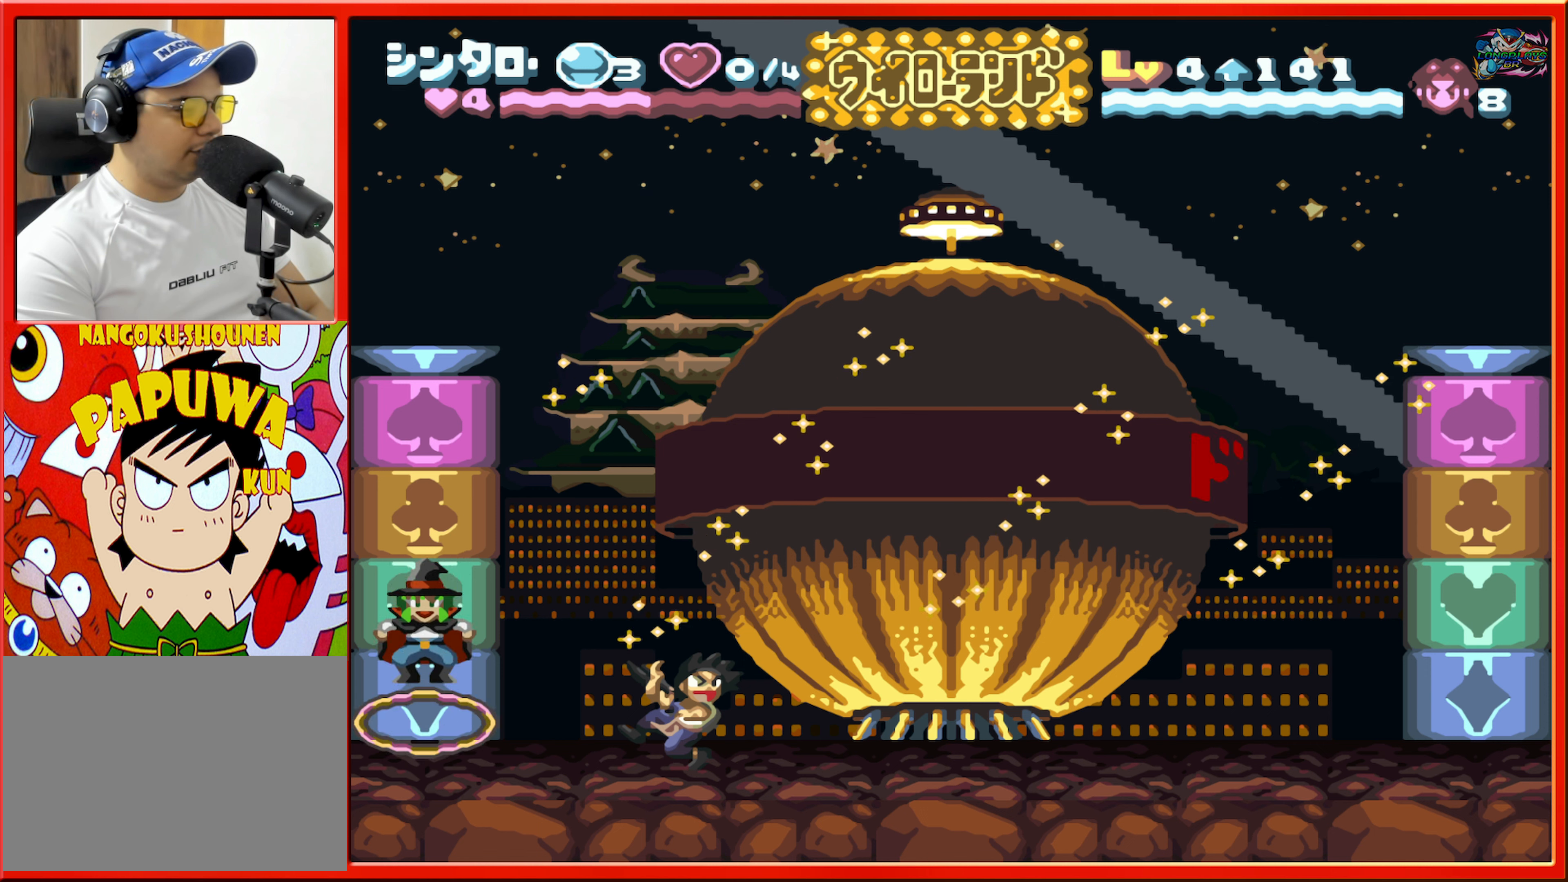
{"buttons": ["DPAD_LEFT"], "events": [[100, "DPAD_LEFT", "down"], [283, "DPAD_LEFT", "up"], [500, "DPAD_LEFT", "down"]]}
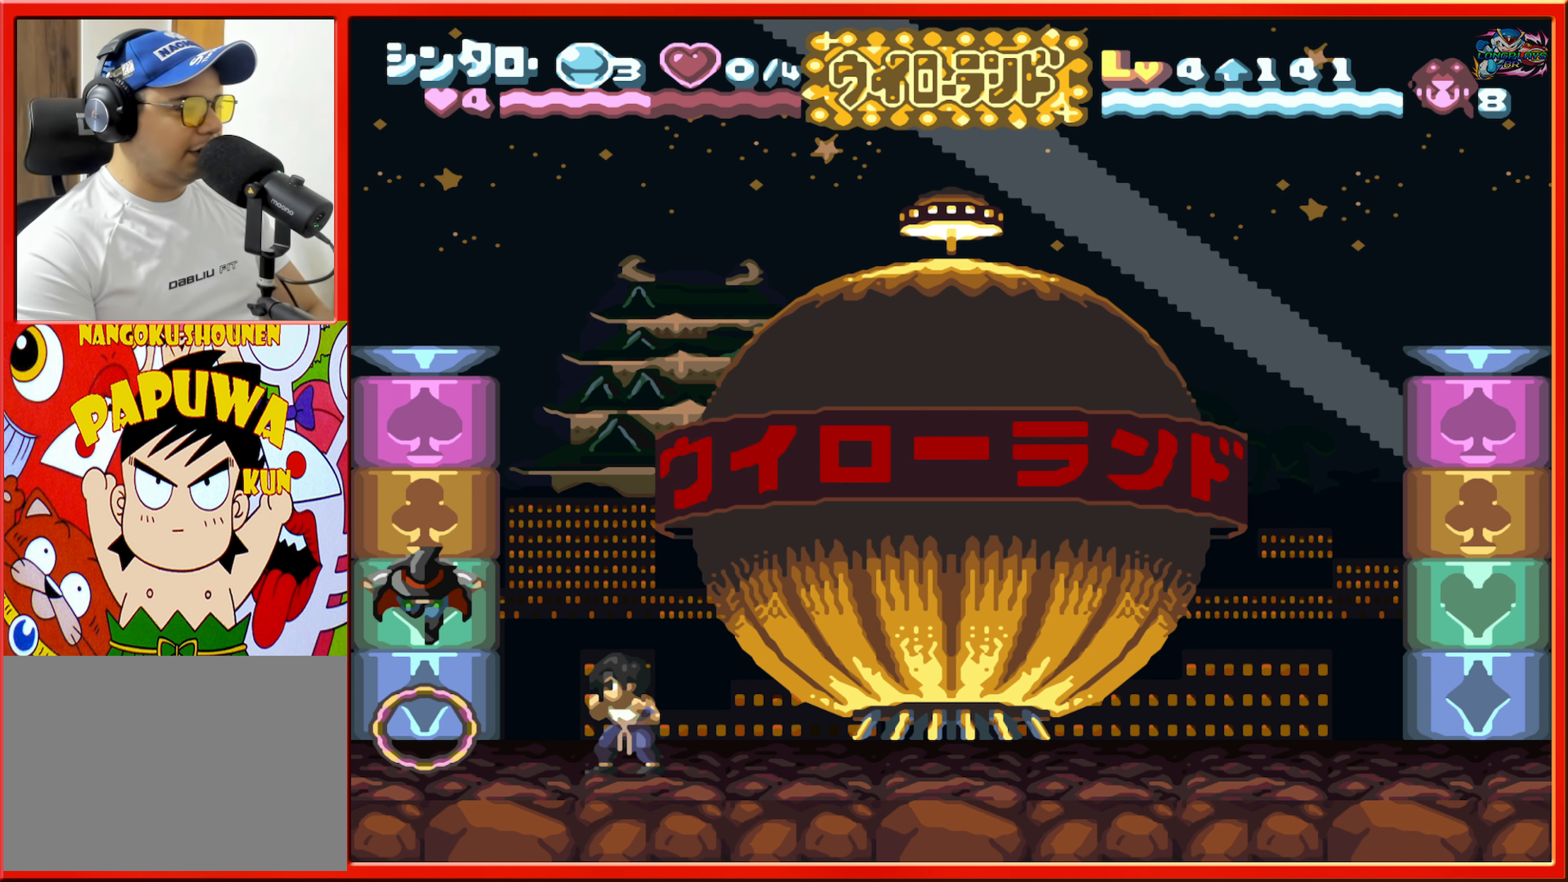
{"buttons": [], "events": [[133, "DPAD_LEFT", "up"]]}
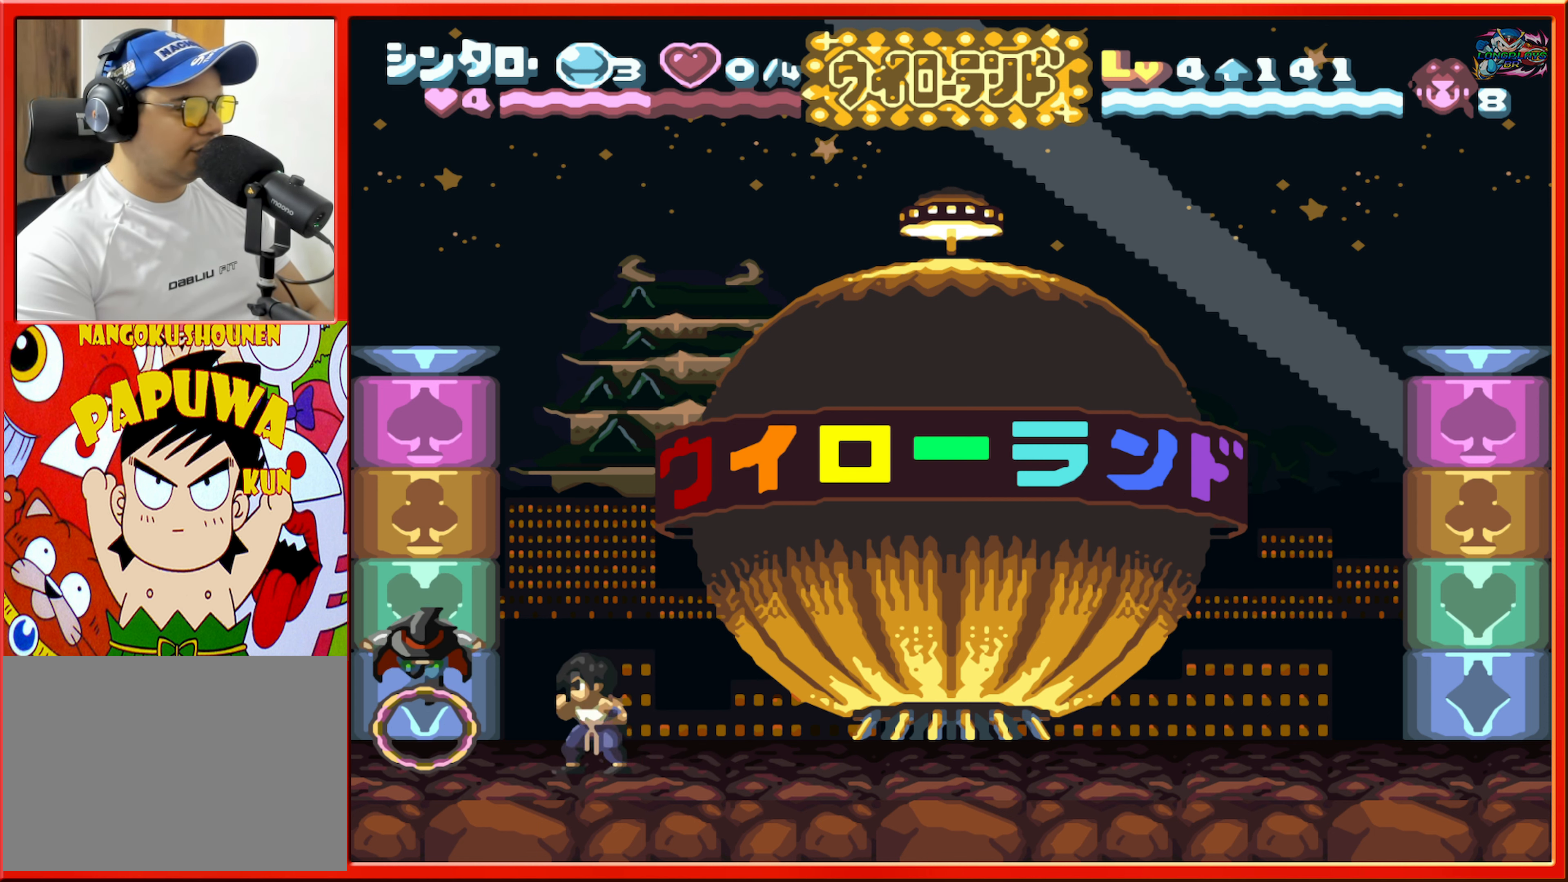
{"buttons": ["B", "DPAD_LEFT"], "events": [[400, "B", "down"], [400, "DPAD_LEFT", "down"]]}
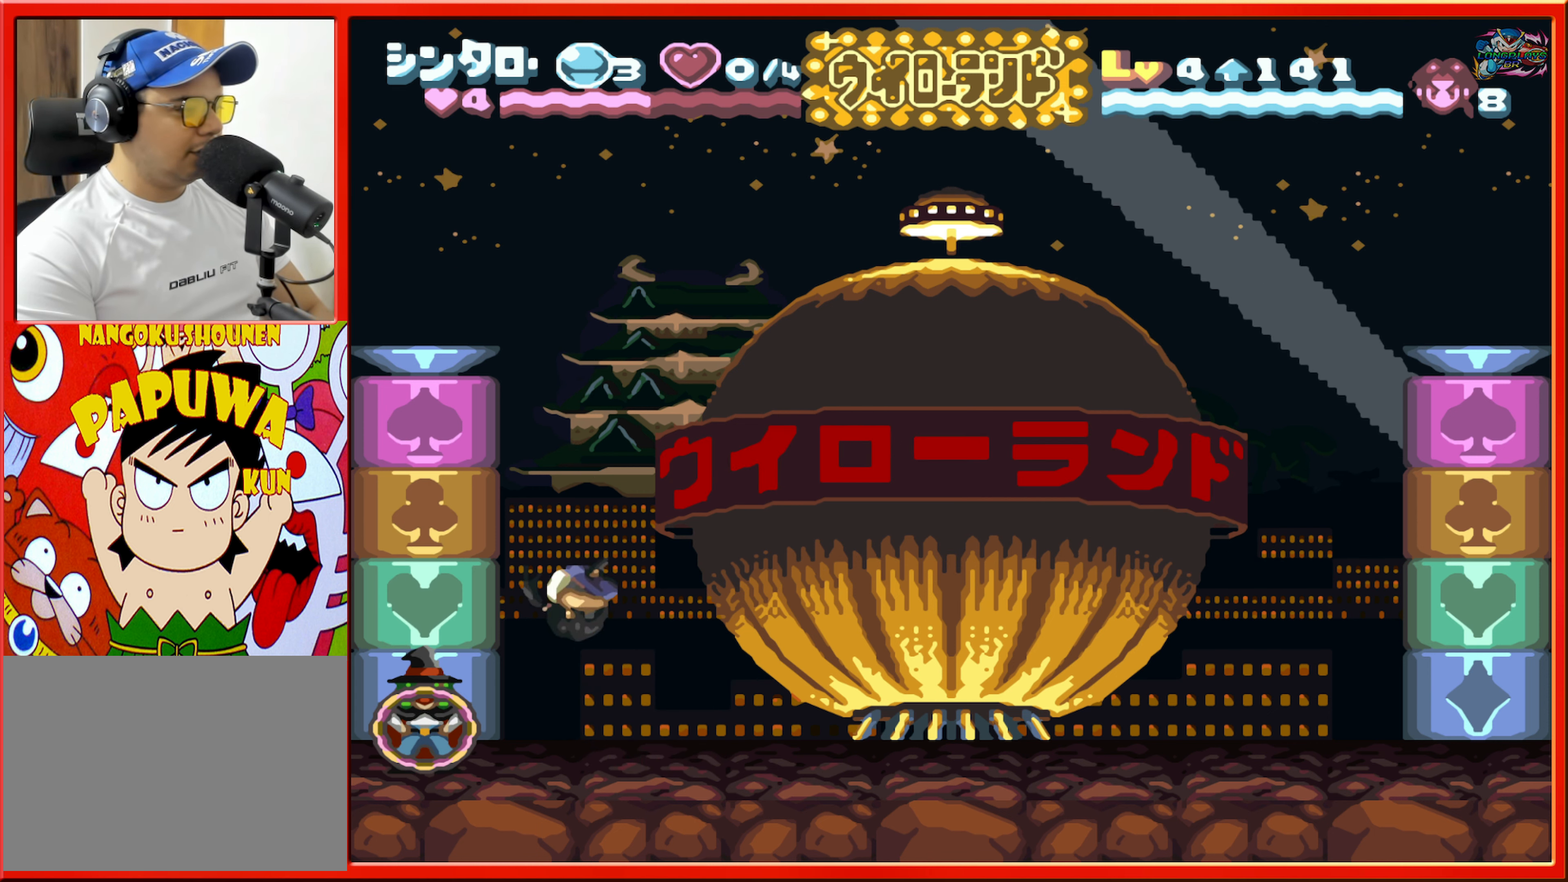
{"buttons": ["L1"], "events": [[116, "B", "up"], [316, "L1", "down"], [483, "DPAD_LEFT", "up"]]}
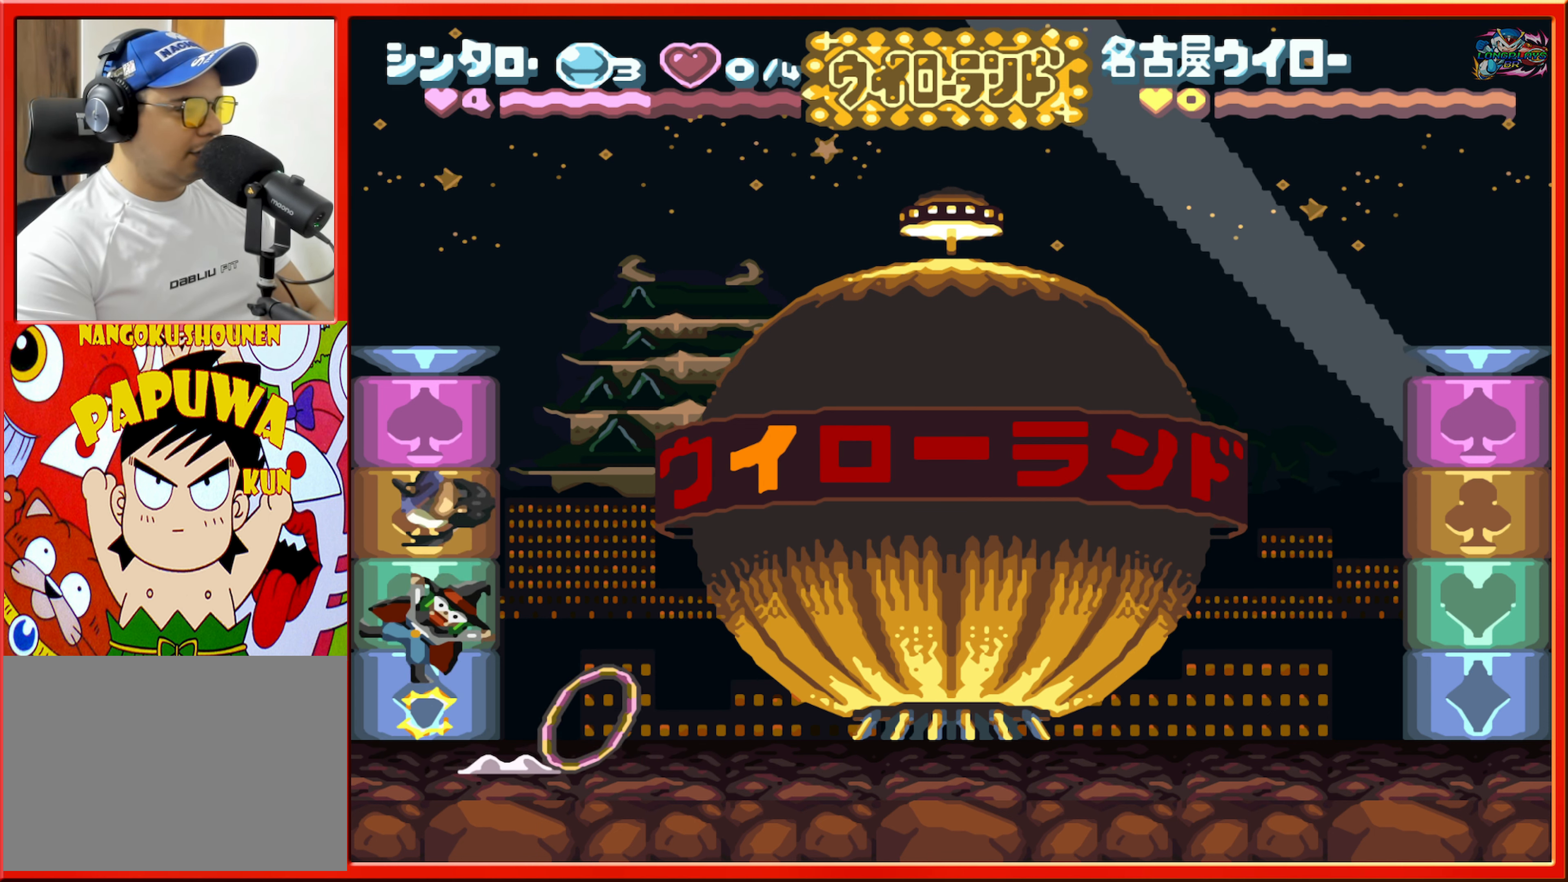
{"buttons": [], "events": [[33, "L1", "up"]]}
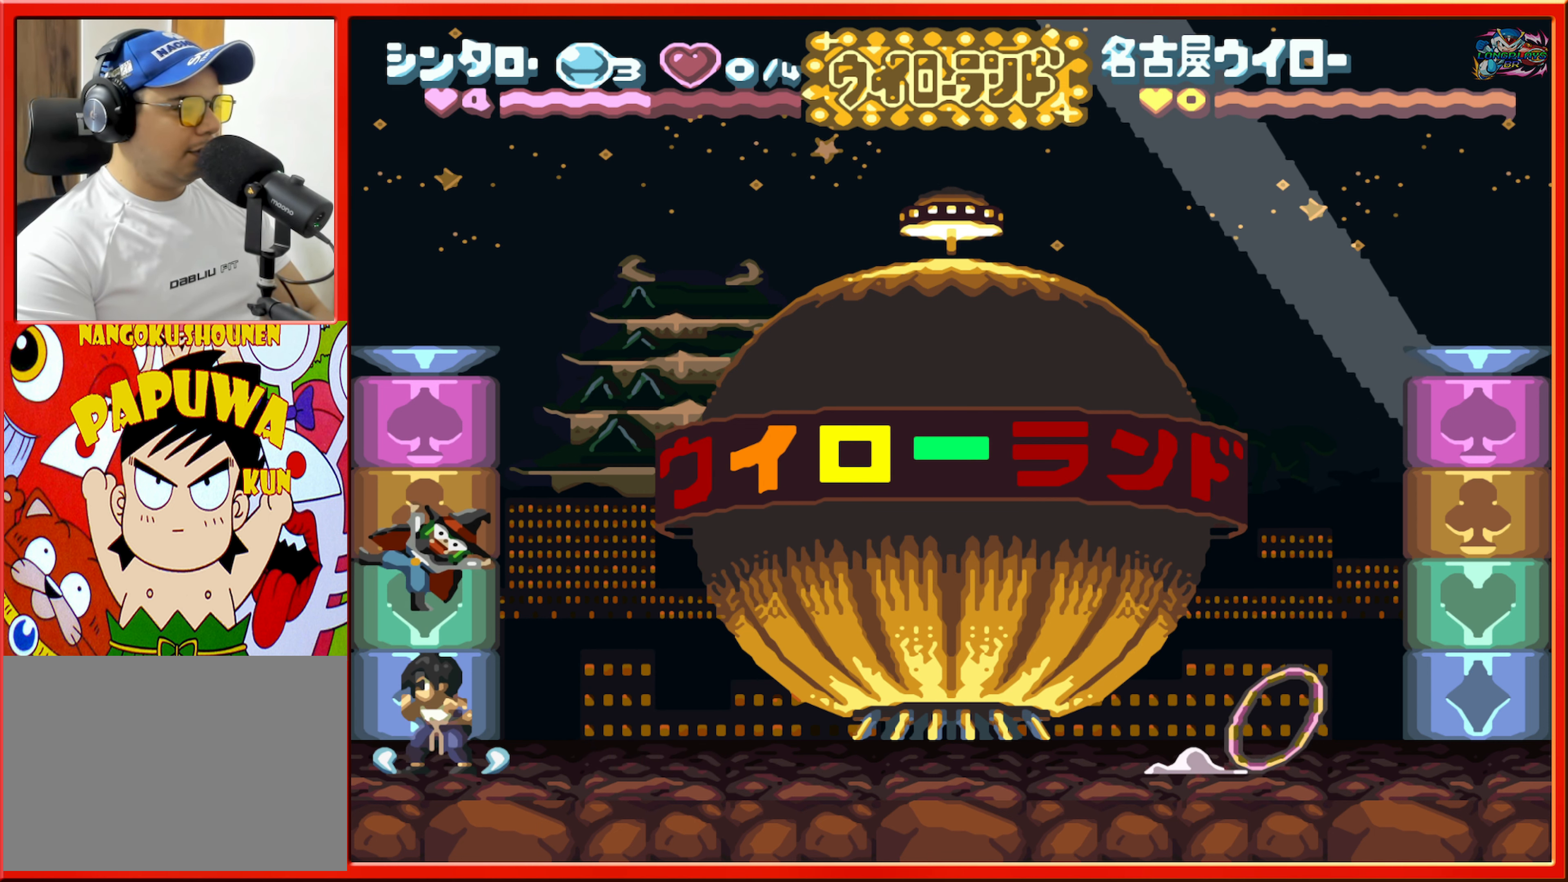
{"buttons": ["DPAD_RIGHT"], "events": [[166, "DPAD_RIGHT", "down"]]}
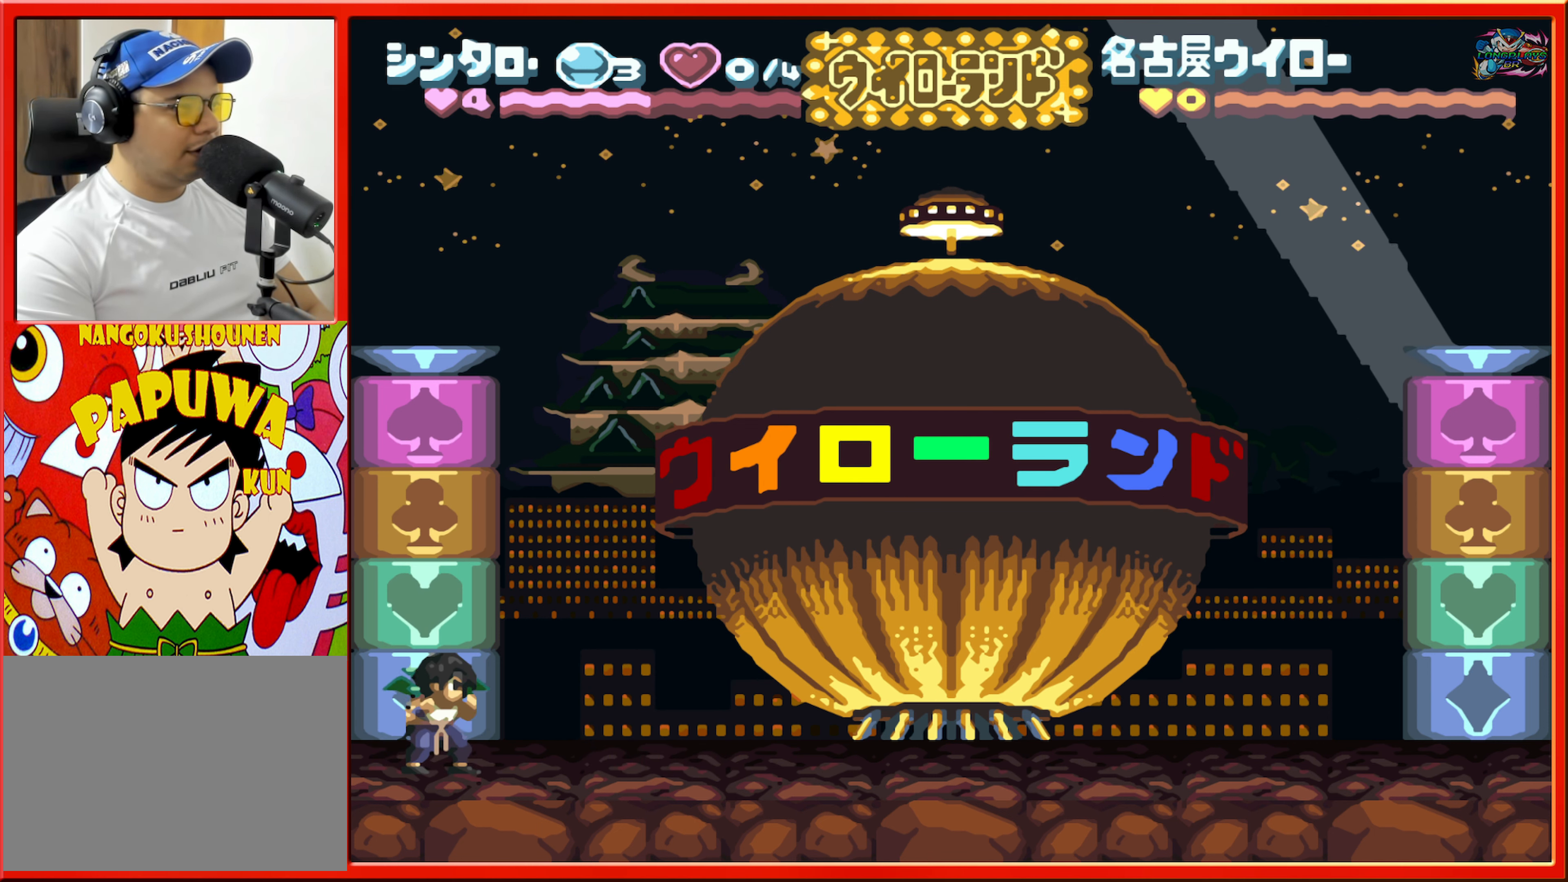
{"buttons": [], "events": [[366, "DPAD_RIGHT", "up"]]}